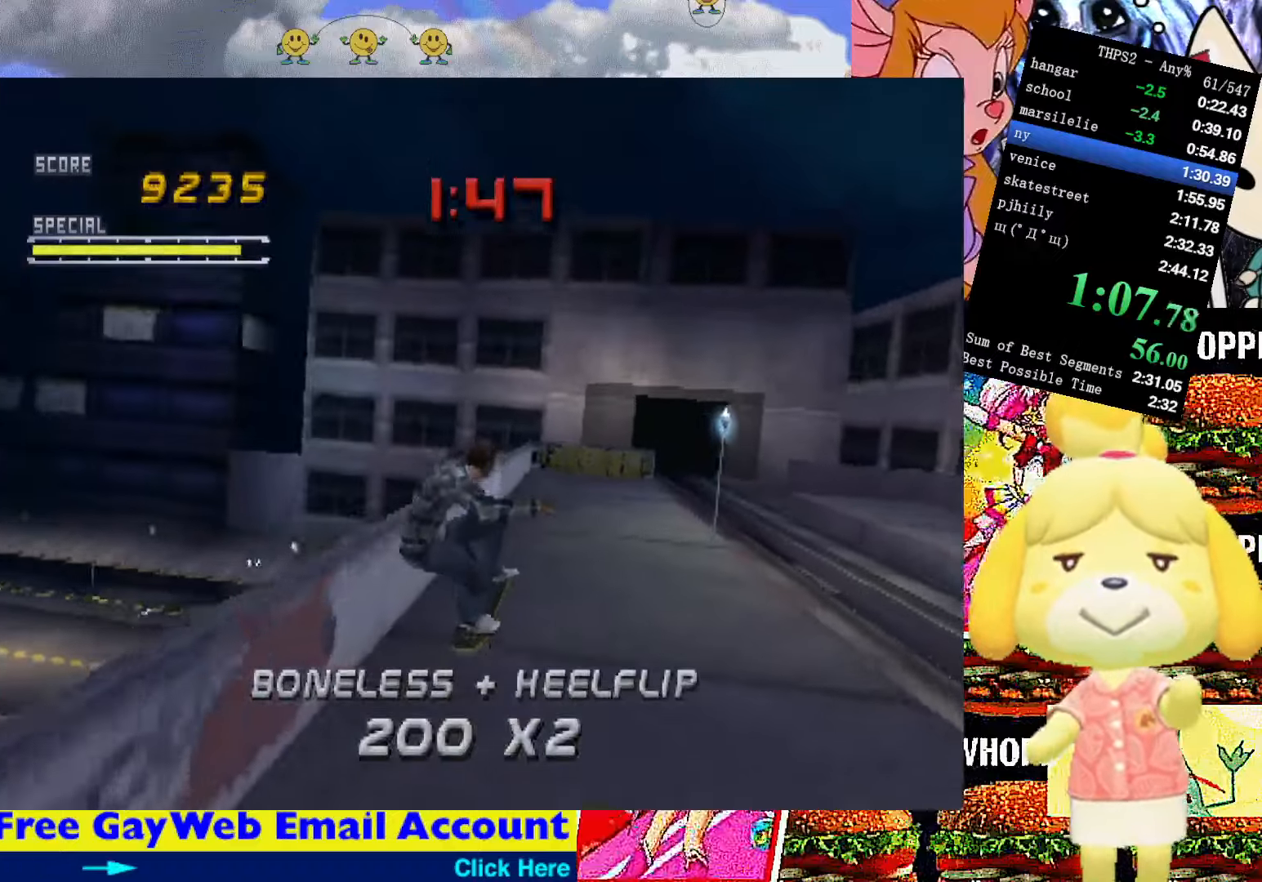
Gameplay with a controller (PlayStation layout); each line is a JSON object with the inputs held at the frame after it. "events" lists button and stick changes between this image and that frame as [ms after this image, input, new state], when the widget could be followed in between. Not read: L3 R3 left_stick.
{"buttons": ["DPAD_DOWN", "DPAD_RIGHT"], "right_stick": "center", "events": [[284, "DPAD_RIGHT", "down"], [334, "DPAD_DOWN", "down"]]}
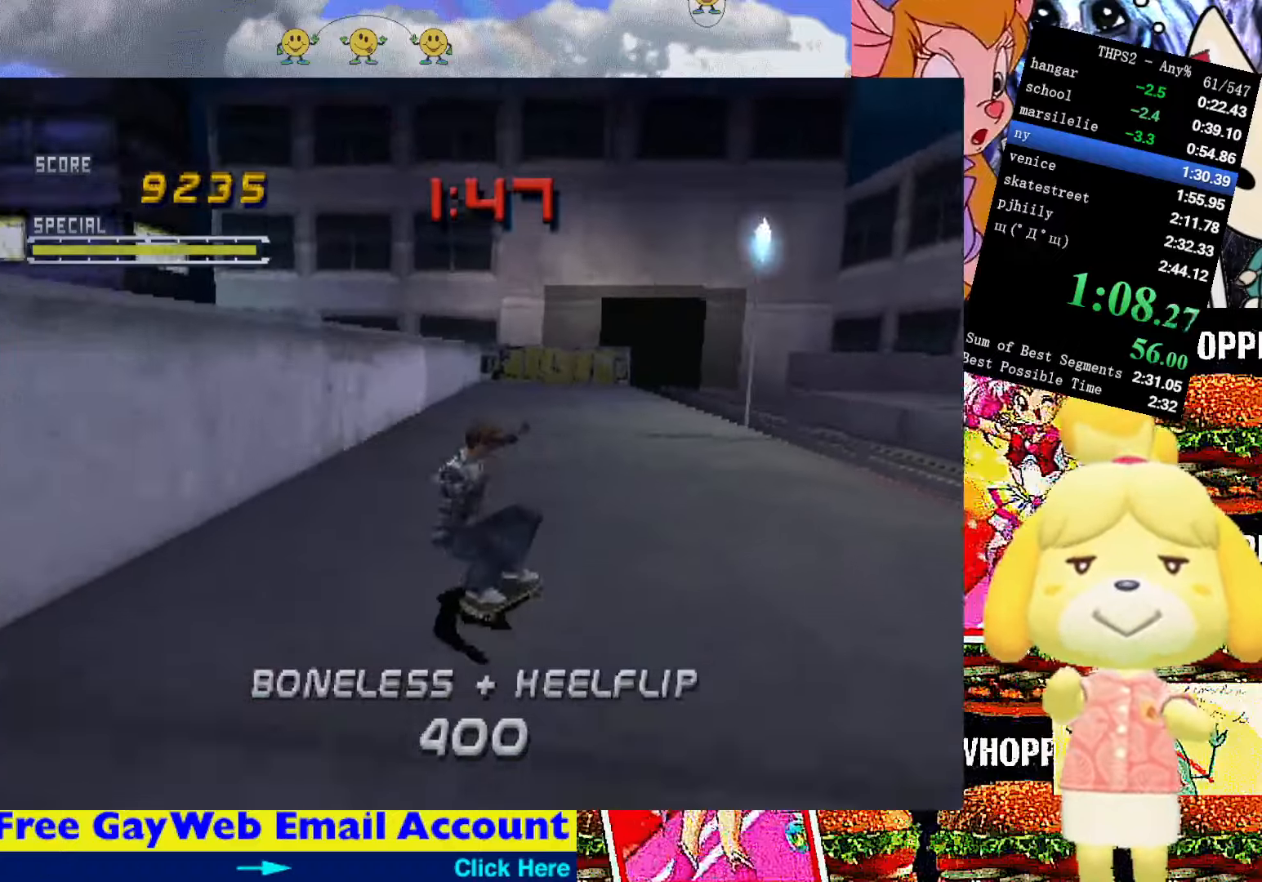
{"buttons": ["CROSS", "TRIANGLE", "DPAD_LEFT"], "right_stick": "center", "events": [[350, "TRIANGLE", "down"], [384, "CROSS", "down"], [384, "DPAD_RIGHT", "up"], [400, "DPAD_DOWN", "up"], [484, "DPAD_LEFT", "down"]]}
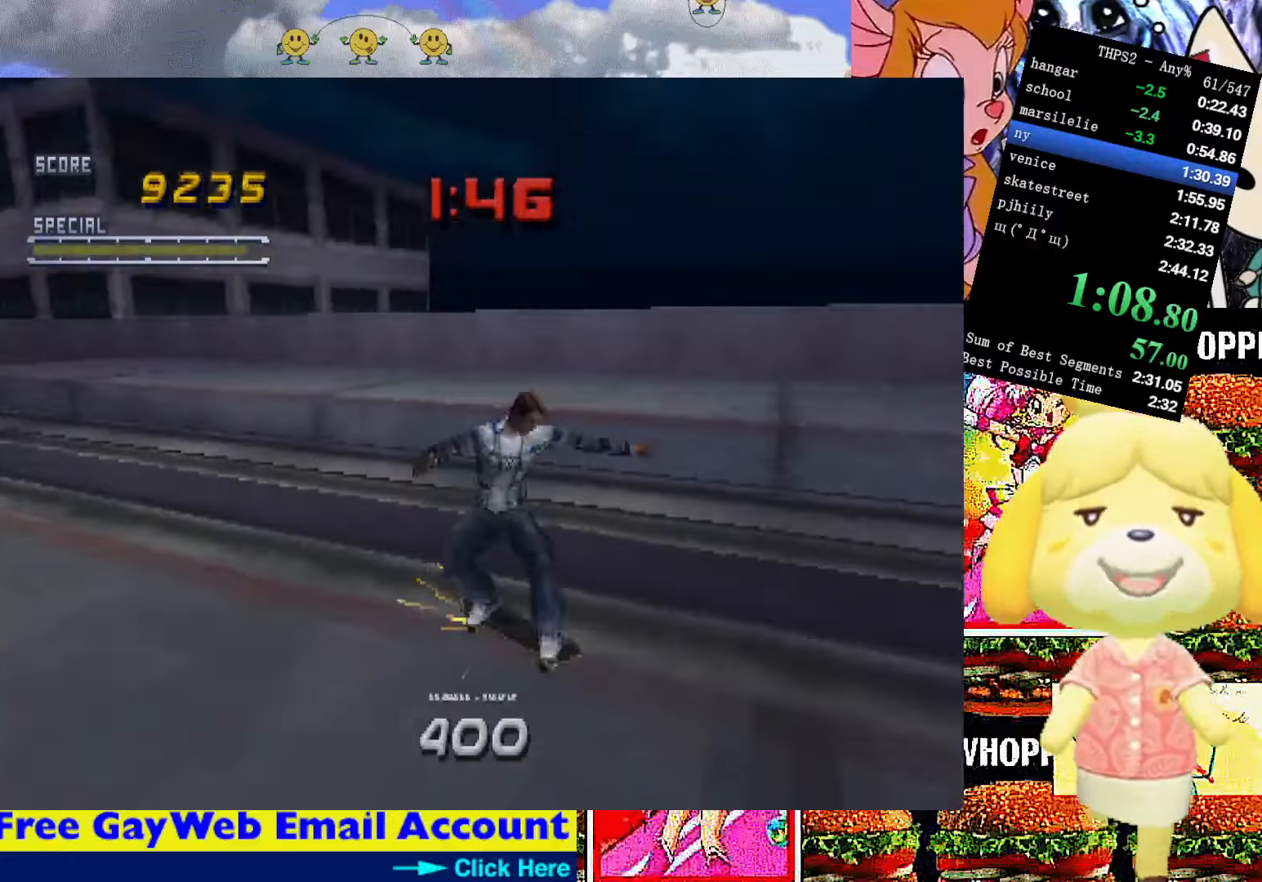
{"buttons": ["DPAD_DOWN"], "right_stick": "center", "events": [[17, "L1", "down"], [34, "TRIANGLE", "up"], [50, "SQUARE", "down"], [84, "CROSS", "up"], [134, "DPAD_UP", "down"], [134, "SQUARE", "up"], [267, "DPAD_LEFT", "up"], [434, "DPAD_LEFT", "down"], [450, "DPAD_UP", "up"], [467, "DPAD_DOWN", "down"], [500, "DPAD_LEFT", "up"], [500, "L1", "up"]]}
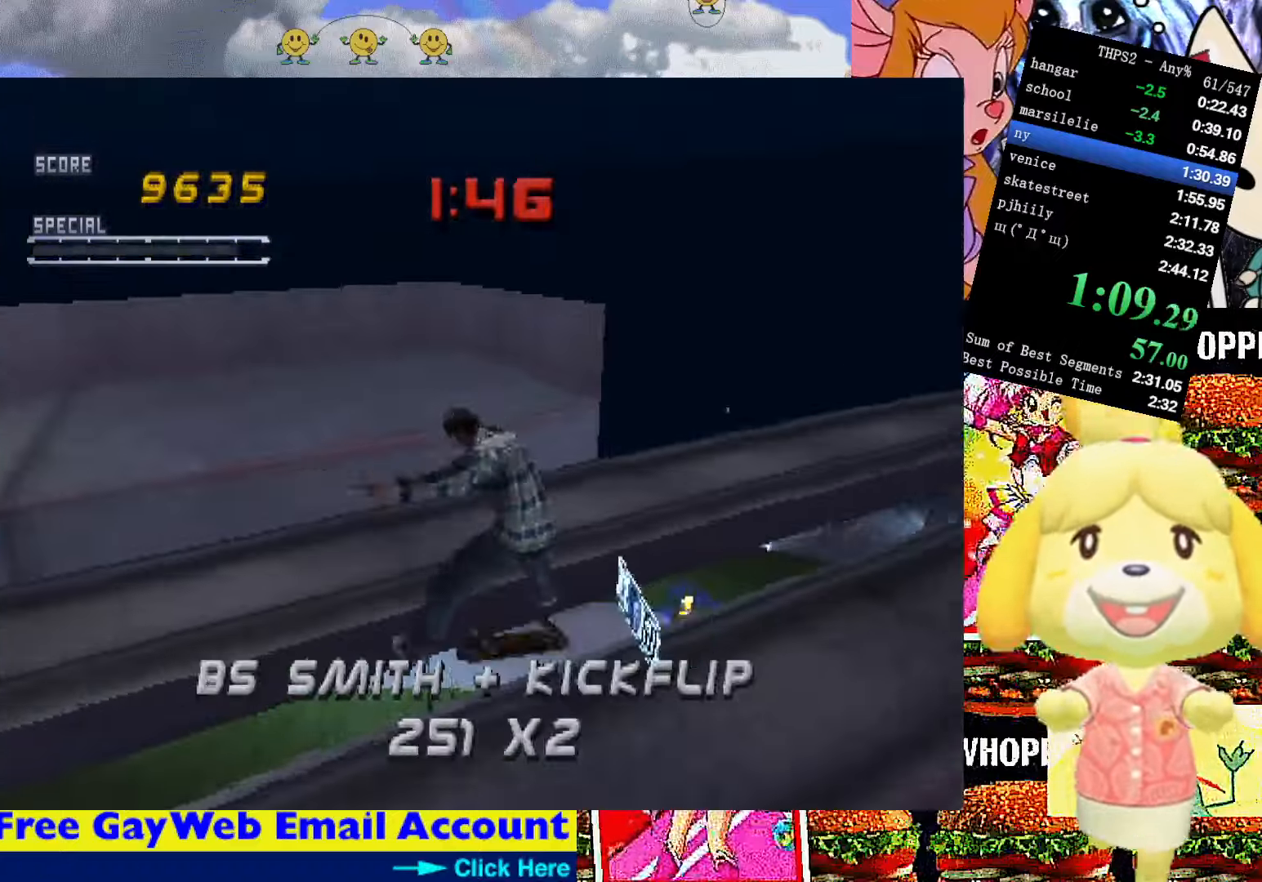
{"buttons": ["SQUARE", "L1", "DPAD_UP", "DPAD_LEFT"], "right_stick": "center", "events": [[67, "DPAD_DOWN", "up"], [67, "DPAD_UP", "down"], [134, "DPAD_UP", "up"], [200, "TRIANGLE", "down"], [284, "CROSS", "down"], [334, "DPAD_LEFT", "down"], [350, "DPAD_DOWN", "down"], [384, "L1", "down"], [434, "DPAD_DOWN", "up"], [434, "SQUARE", "down"], [434, "TRIANGLE", "up"], [467, "CROSS", "up"], [484, "DPAD_UP", "down"]]}
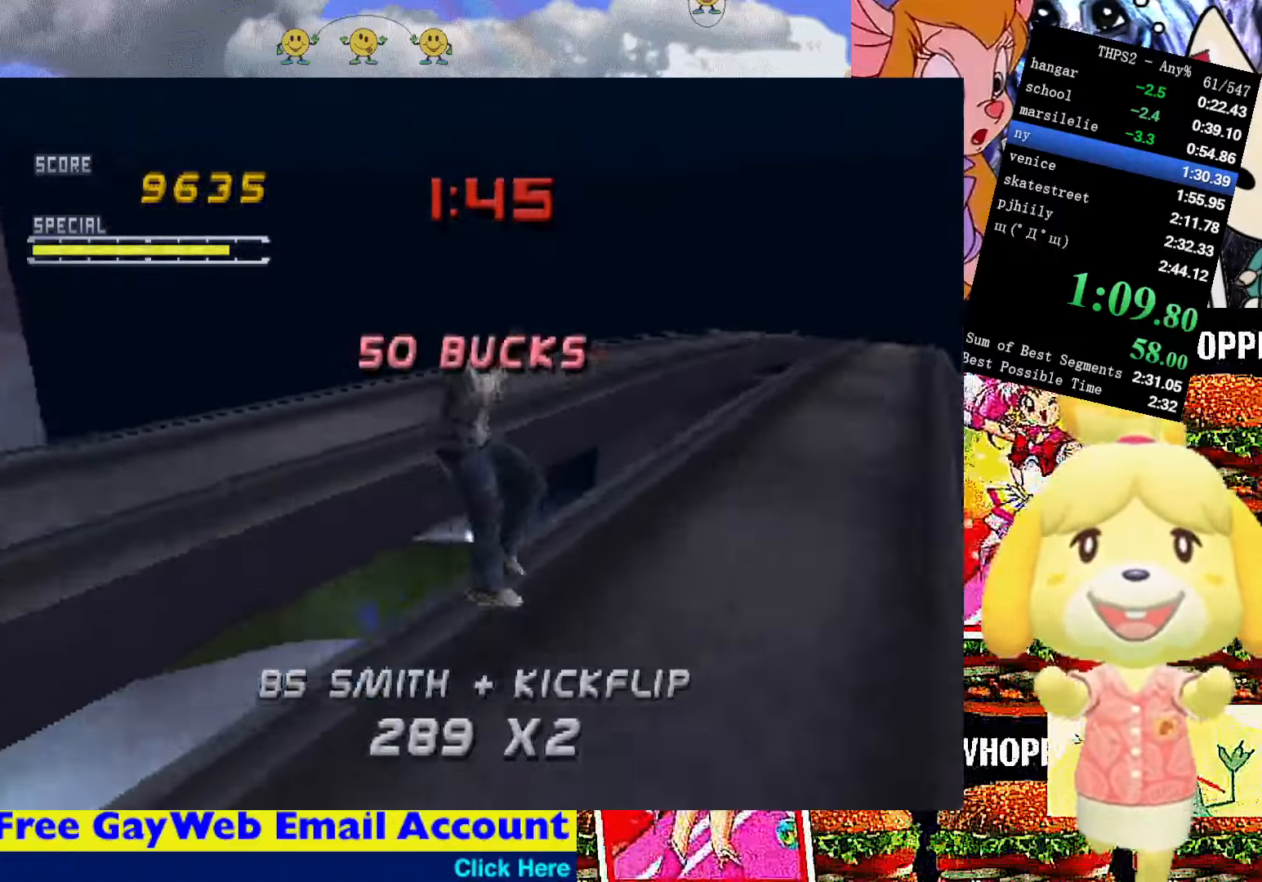
{"buttons": ["TRIANGLE", "DPAD_UP"], "right_stick": "center", "events": [[34, "SQUARE", "up"], [217, "DPAD_LEFT", "up"], [384, "L1", "up"], [484, "TRIANGLE", "down"]]}
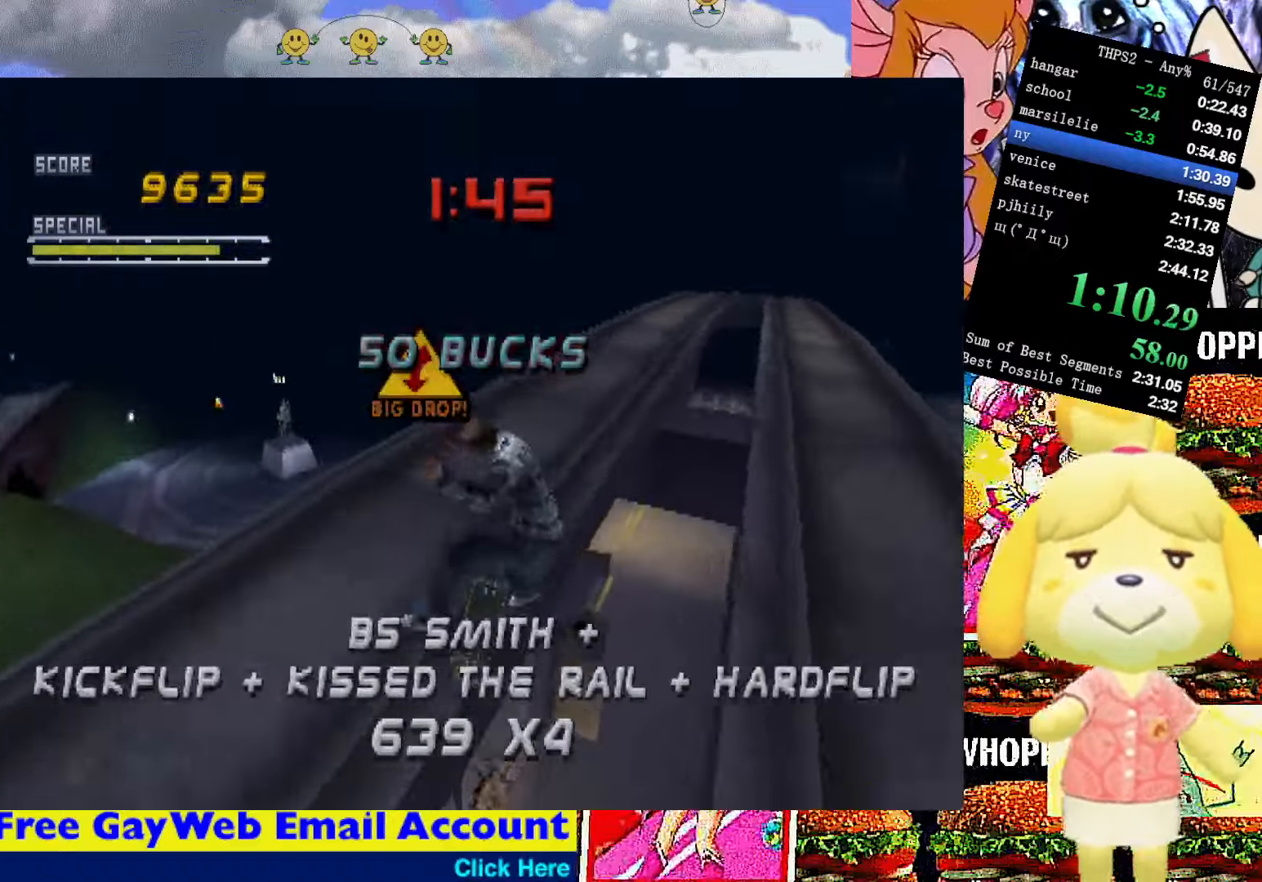
{"buttons": ["DPAD_UP"], "right_stick": "center", "events": [[34, "CROSS", "down"], [217, "SQUARE", "down"], [234, "DPAD_UP", "up"], [234, "TRIANGLE", "up"], [250, "CROSS", "up"], [300, "SQUARE", "up"], [334, "DPAD_DOWN", "down"], [400, "DPAD_DOWN", "up"], [417, "DPAD_RIGHT", "down"], [434, "DPAD_RIGHT", "up"], [434, "DPAD_UP", "down"]]}
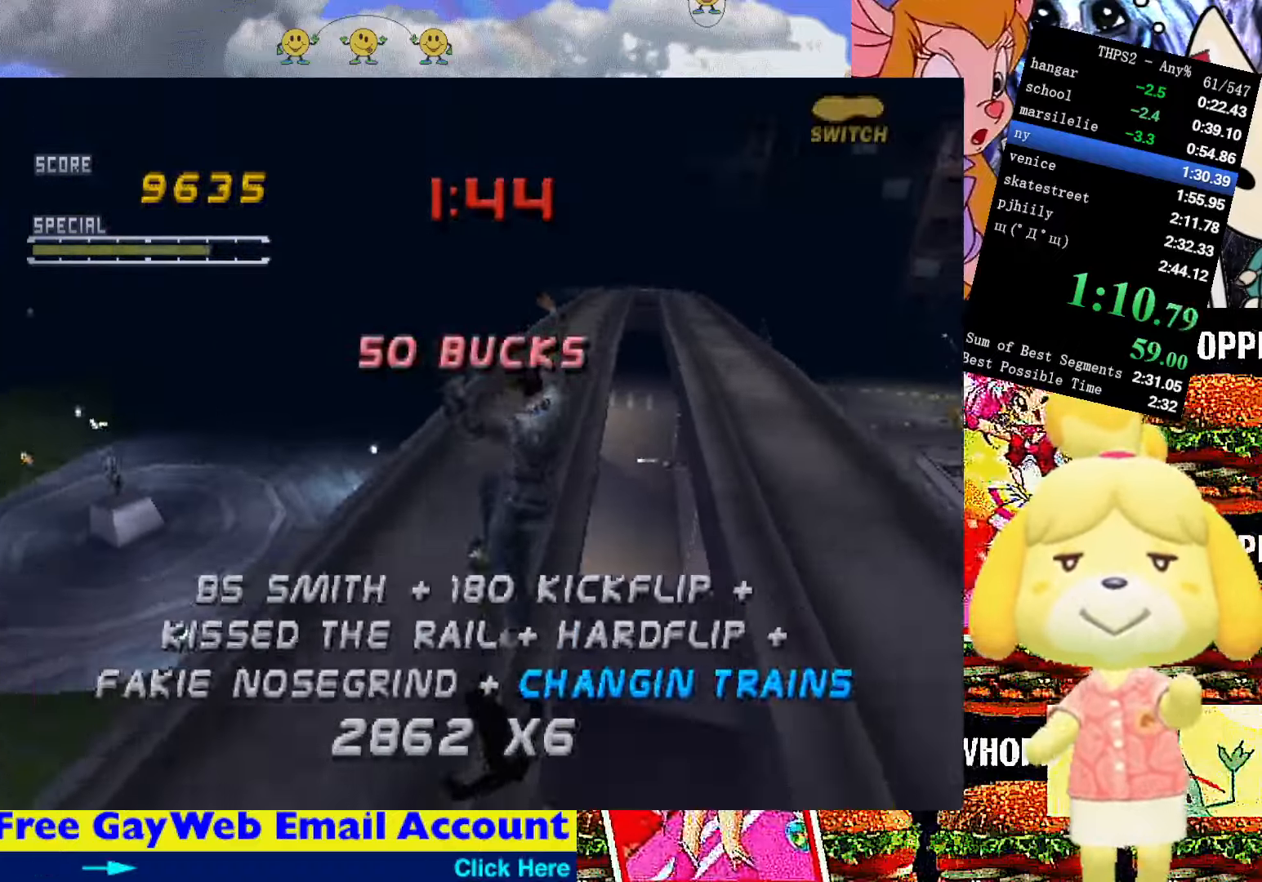
{"buttons": ["CROSS", "TRIANGLE"], "right_stick": "center", "events": [[34, "DPAD_UP", "up"], [50, "DPAD_DOWN", "down"], [184, "DPAD_DOWN", "up"], [184, "DPAD_UP", "down"], [300, "DPAD_UP", "up"], [317, "TRIANGLE", "down"], [367, "DPAD_UP", "down"], [384, "CROSS", "down"], [434, "DPAD_UP", "up"]]}
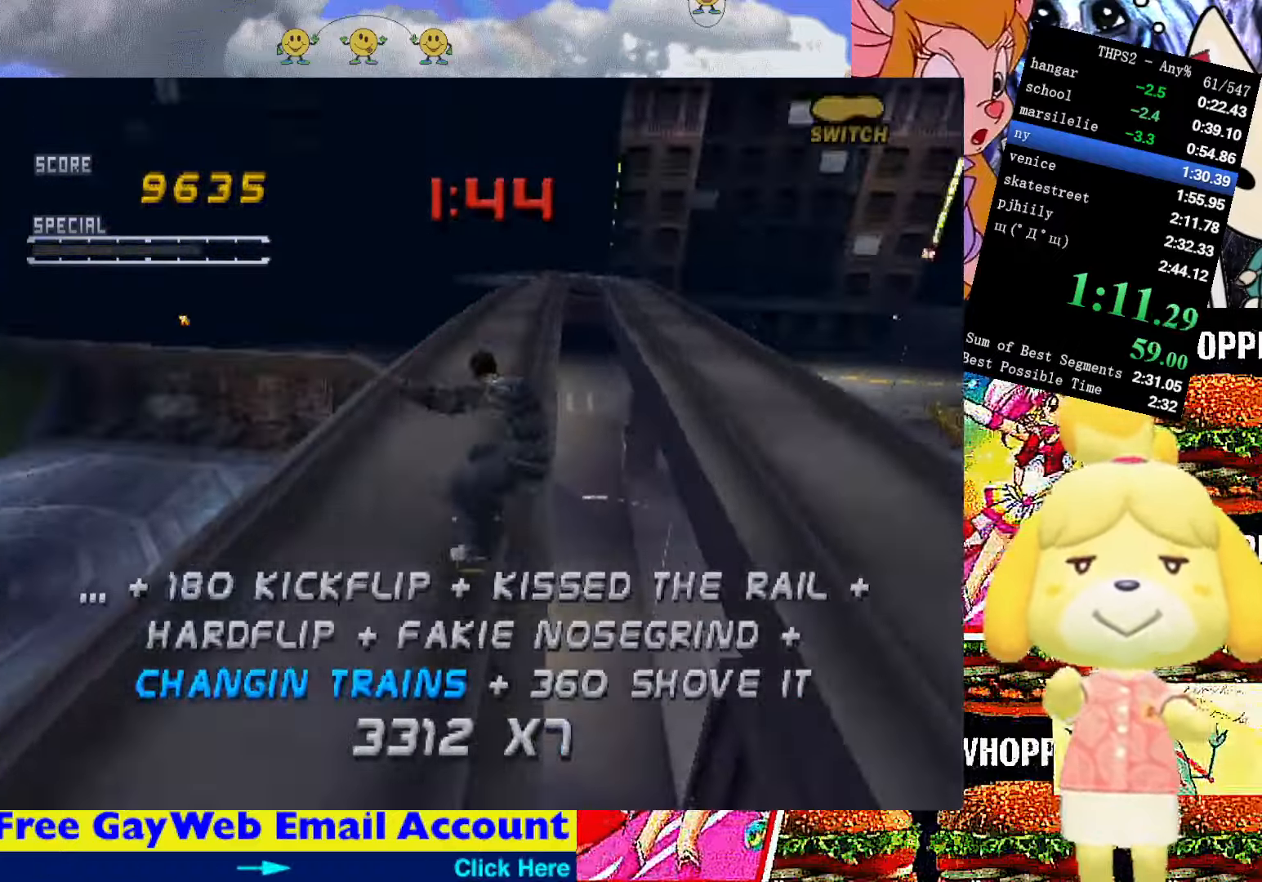
{"buttons": ["CROSS"], "right_stick": "center", "events": [[33, "DPAD_UP", "down"], [33, "TRIANGLE", "up"], [83, "CIRCLE", "down"], [83, "CROSS", "up"], [166, "CIRCLE", "up"], [166, "DPAD_UP", "up"], [233, "DPAD_DOWN", "down"], [300, "CROSS", "down"], [333, "DPAD_RIGHT", "down"], [350, "DPAD_DOWN", "up"], [350, "DPAD_RIGHT", "up"], [366, "DPAD_UP", "down"], [450, "DPAD_UP", "up"]]}
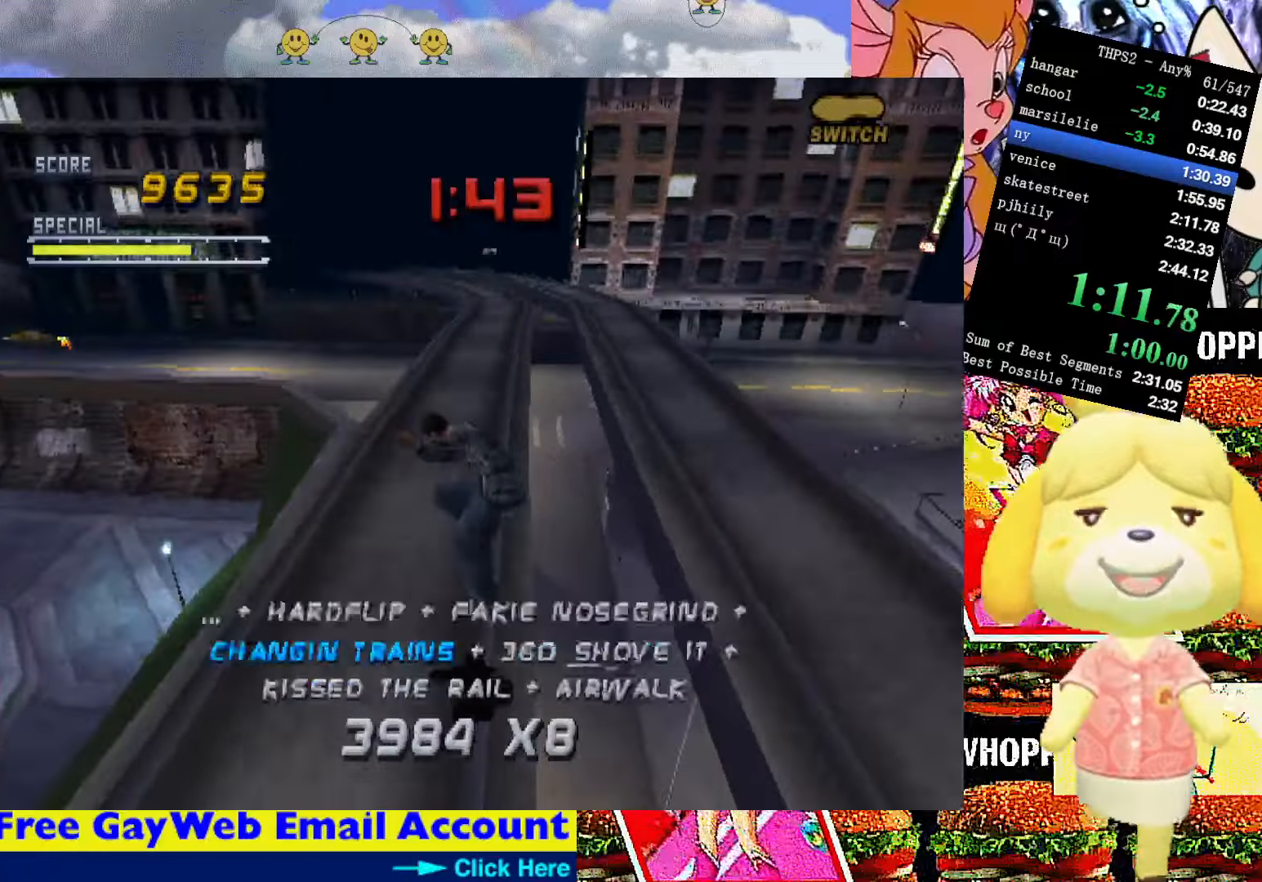
{"buttons": ["CROSS"], "right_stick": "center", "events": [[16, "DPAD_DOWN", "down"], [83, "DPAD_DOWN", "up"], [83, "DPAD_RIGHT", "down"], [100, "DPAD_RIGHT", "up"], [100, "DPAD_UP", "down"], [216, "DPAD_UP", "up"]]}
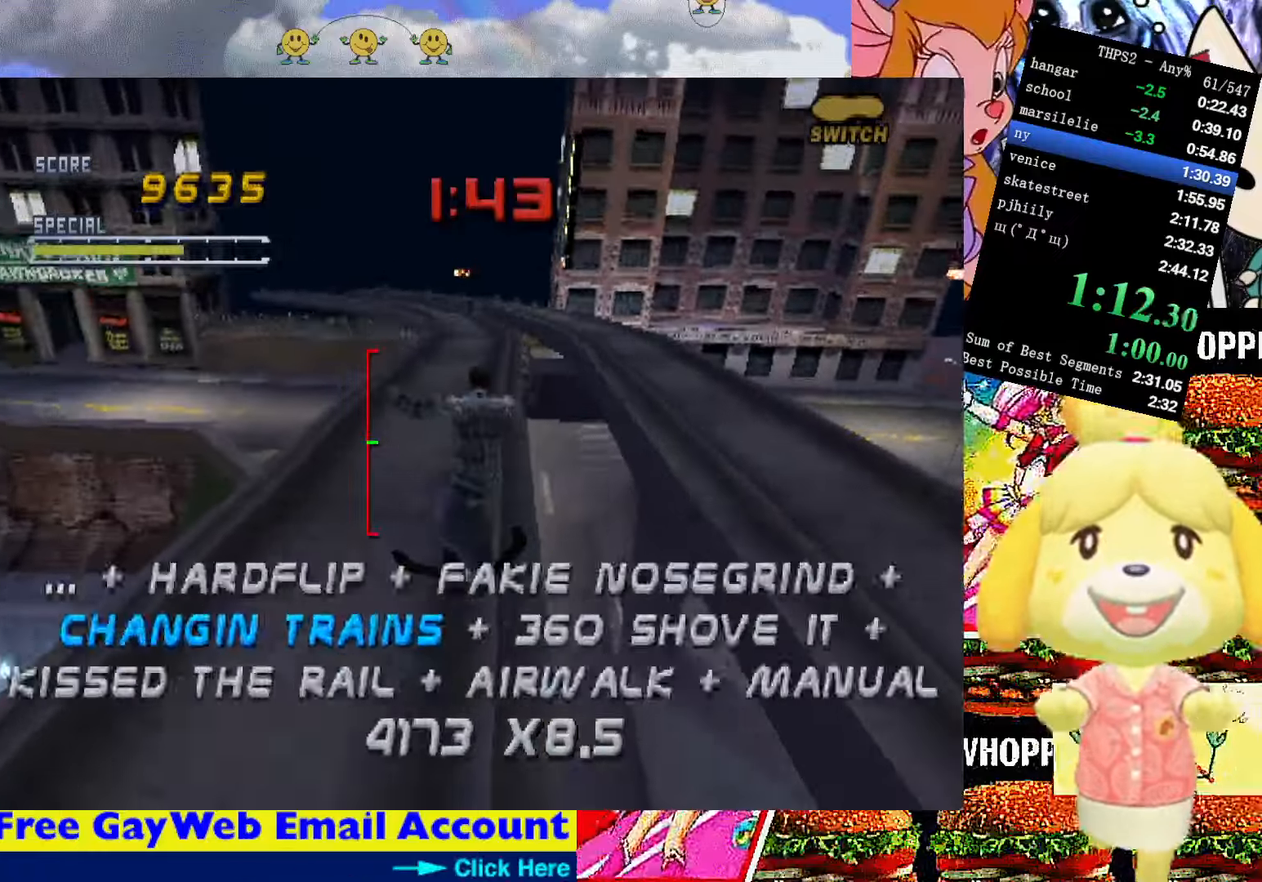
{"buttons": ["DPAD_DOWN", "DPAD_RIGHT"], "right_stick": "center", "events": [[83, "DPAD_DOWN", "down"], [83, "DPAD_RIGHT", "down"], [133, "TRIANGLE", "down"], [150, "CROSS", "up"], [200, "CROSS", "down"], [283, "SQUARE", "down"], [300, "TRIANGLE", "up"], [383, "CROSS", "up"], [416, "SQUARE", "up"]]}
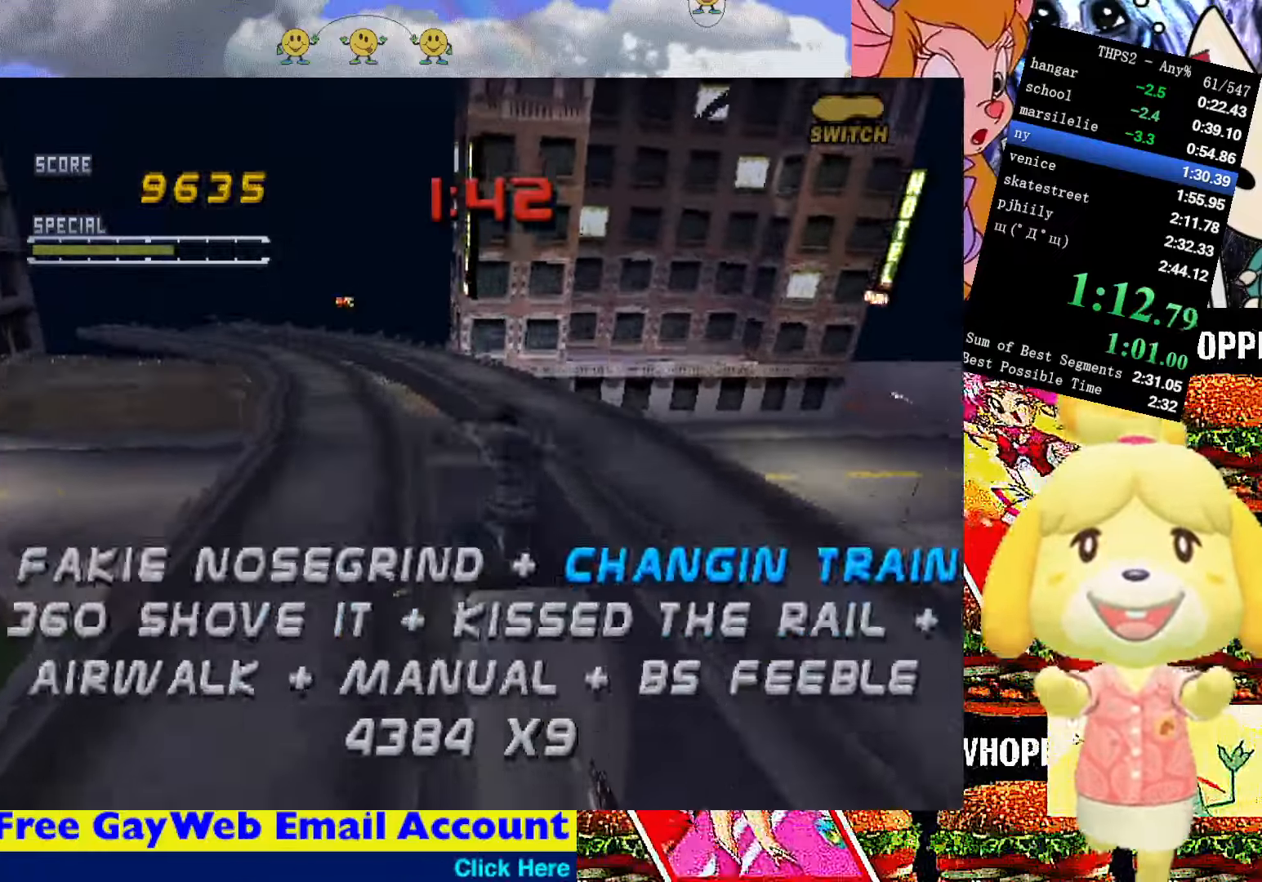
{"buttons": ["CROSS", "TRIANGLE", "DPAD_RIGHT"], "right_stick": "center", "events": [[383, "DPAD_DOWN", "up"], [433, "TRIANGLE", "down"], [466, "CROSS", "down"]]}
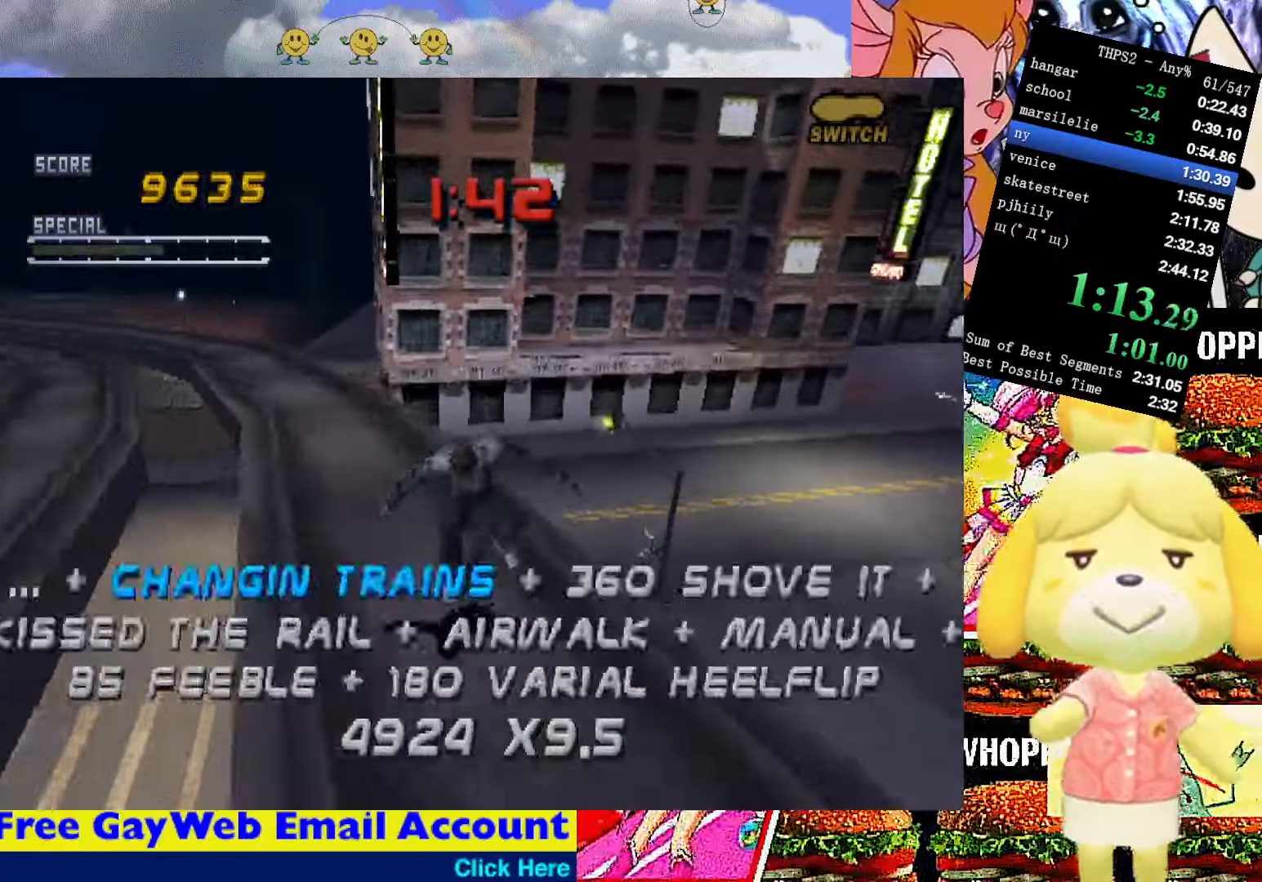
{"buttons": ["CROSS"], "right_stick": "center", "events": [[116, "DPAD_RIGHT", "up"], [150, "TRIANGLE", "up"]]}
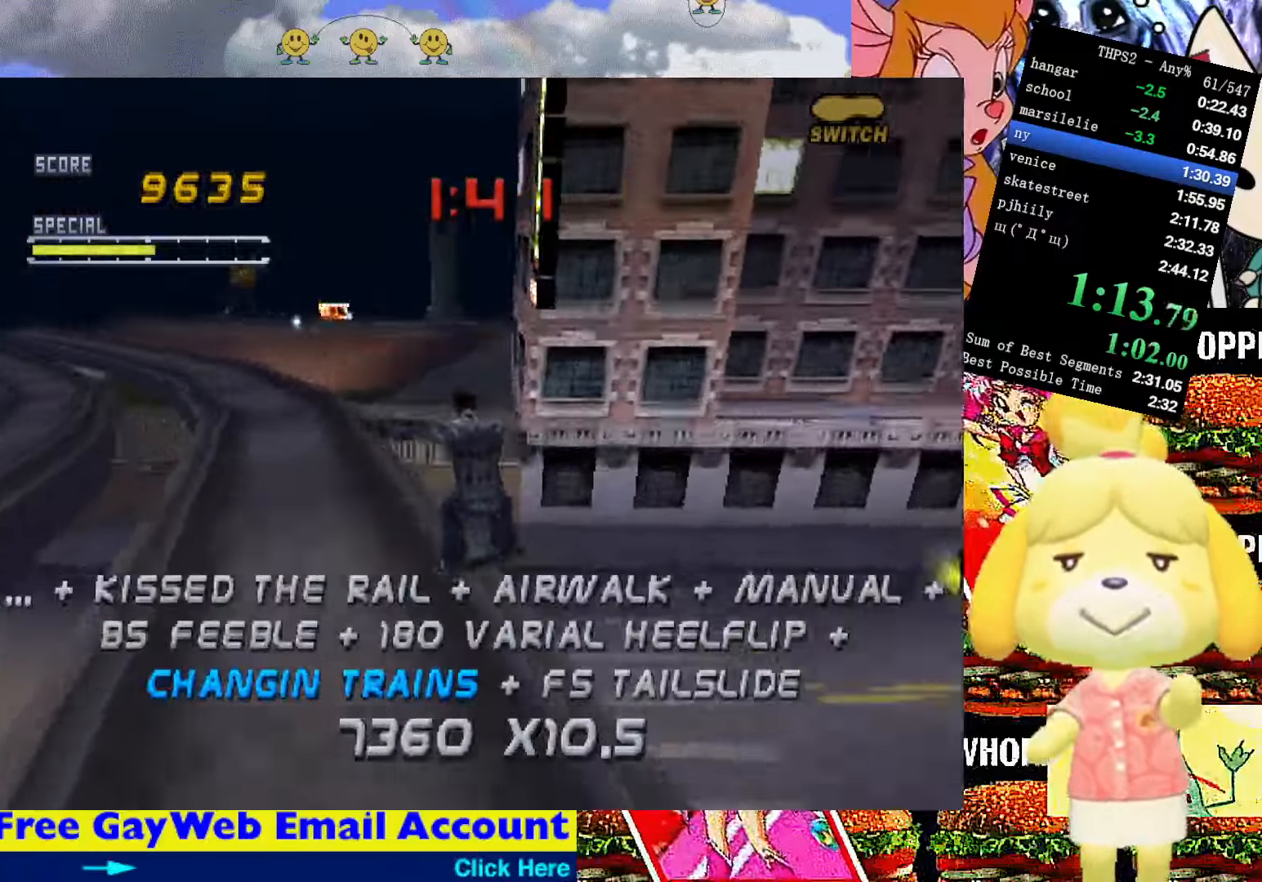
{"buttons": ["CROSS", "DPAD_RIGHT"], "right_stick": "center", "events": [[150, "DPAD_LEFT", "down"], [233, "DPAD_LEFT", "up"], [433, "DPAD_RIGHT", "down"]]}
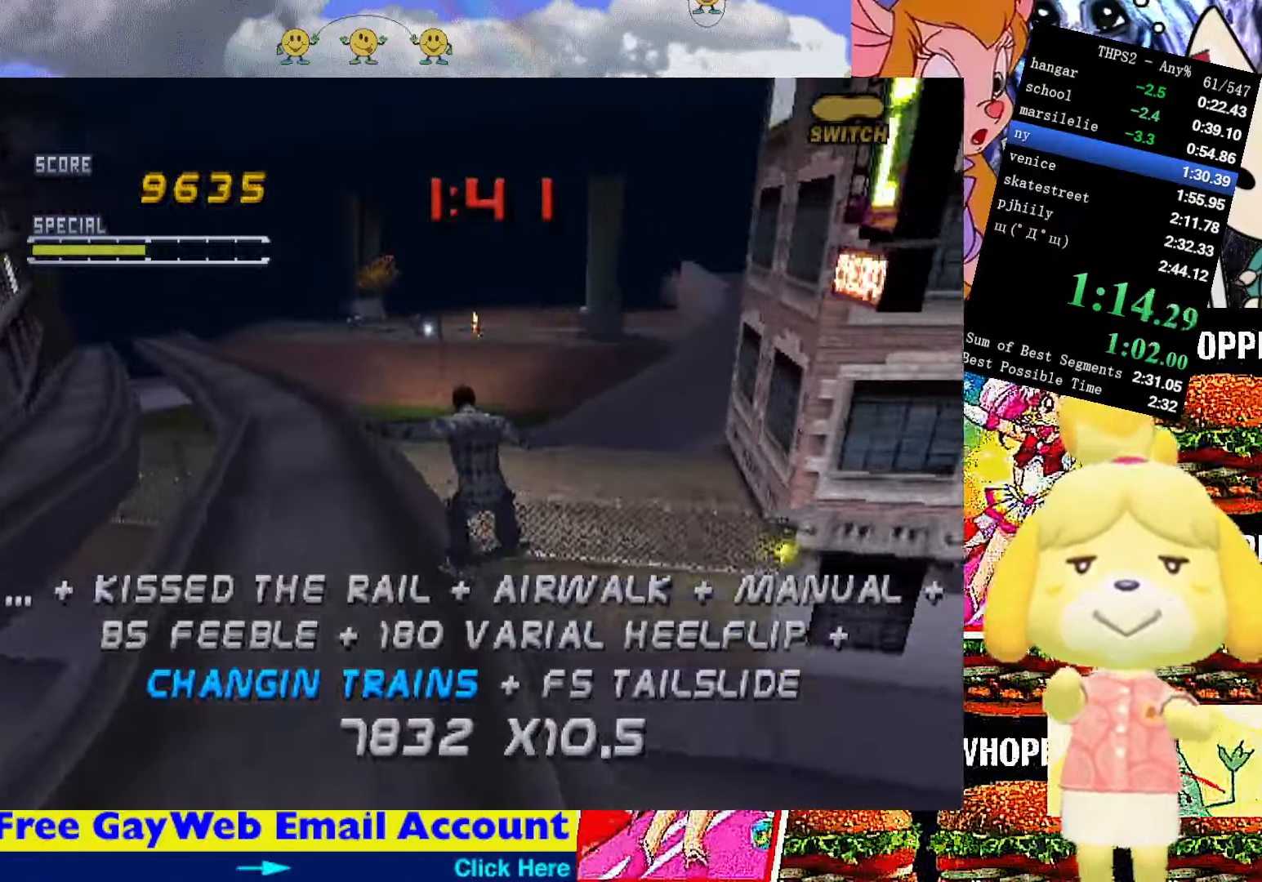
{"buttons": ["SQUARE", "R1", "DPAD_RIGHT"], "right_stick": "center", "events": [[50, "R1", "down"], [50, "R2", "down"], [116, "CROSS", "up"], [150, "R2", "up"], [200, "DPAD_RIGHT", "up"], [300, "DPAD_LEFT", "down"], [383, "DPAD_LEFT", "up"], [450, "DPAD_RIGHT", "down"], [483, "SQUARE", "down"]]}
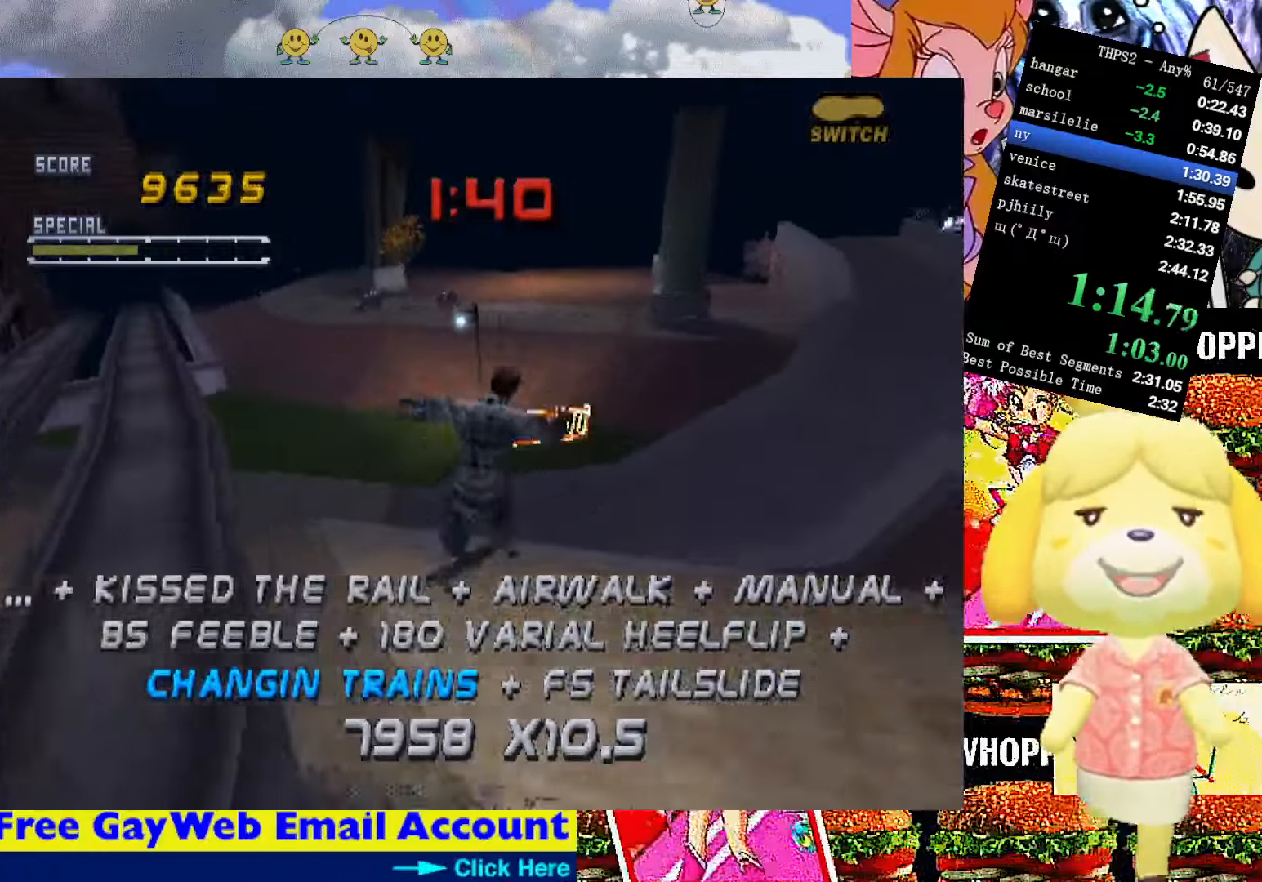
{"buttons": ["R1"], "right_stick": "center", "events": [[66, "DPAD_RIGHT", "up"], [116, "SQUARE", "up"]]}
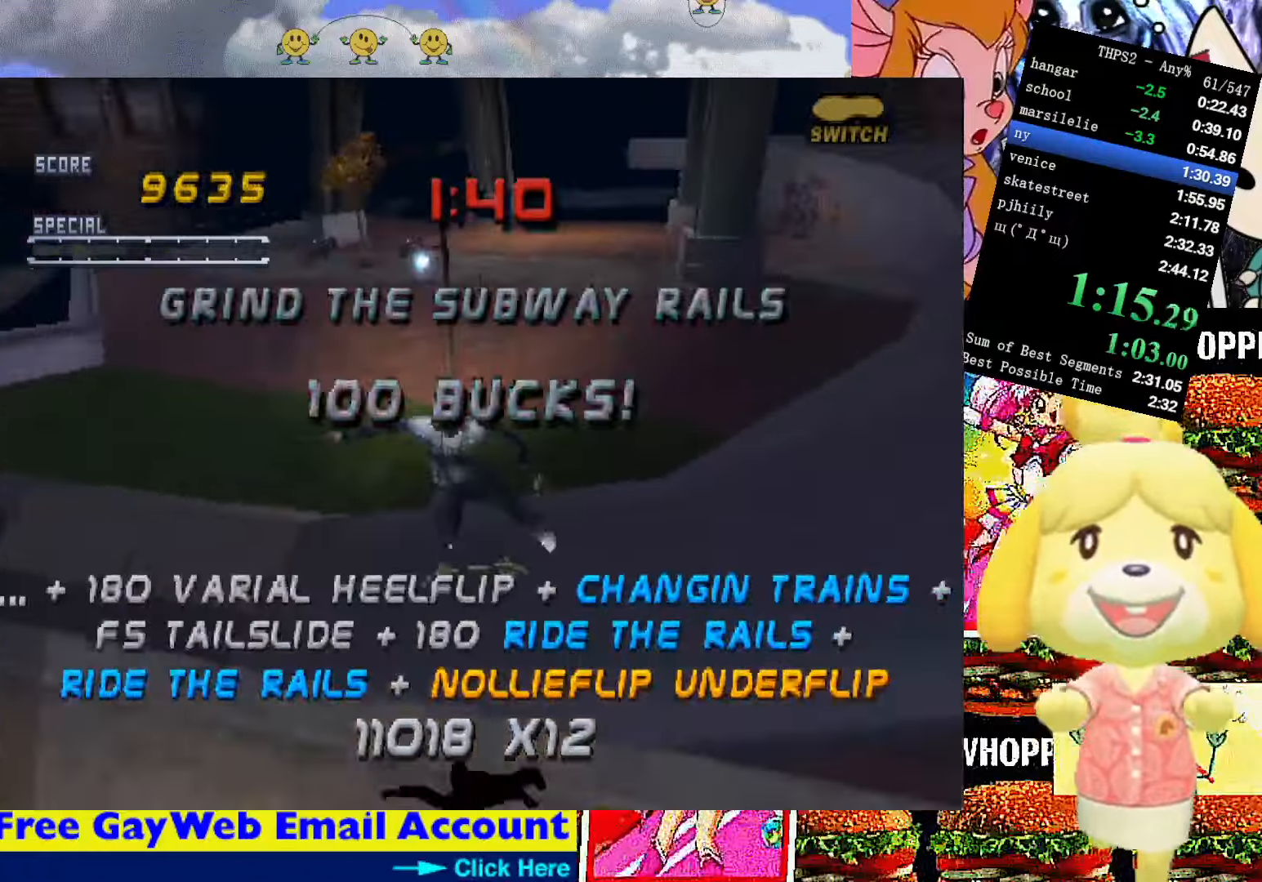
{"buttons": ["CROSS", "DPAD_DOWN", "DPAD_RIGHT"], "right_stick": "center", "events": [[217, "R1", "up"], [283, "DPAD_RIGHT", "down"], [300, "DPAD_DOWN", "down"], [367, "CROSS", "down"]]}
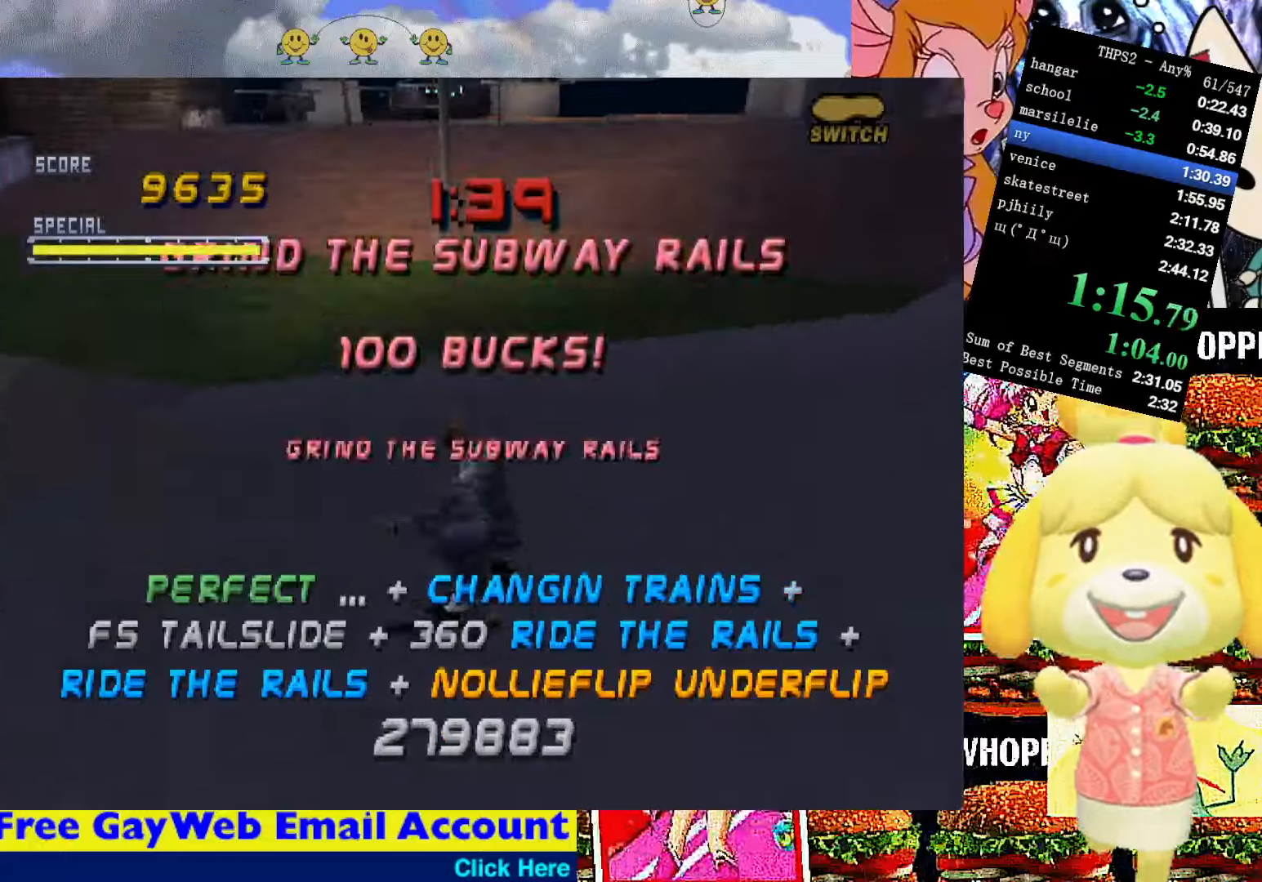
{"buttons": ["TRIANGLE", "DPAD_UP"], "right_stick": "center", "events": [[283, "DPAD_DOWN", "up"], [350, "DPAD_RIGHT", "up"], [433, "CROSS", "up"], [433, "DPAD_UP", "down"], [433, "TRIANGLE", "down"]]}
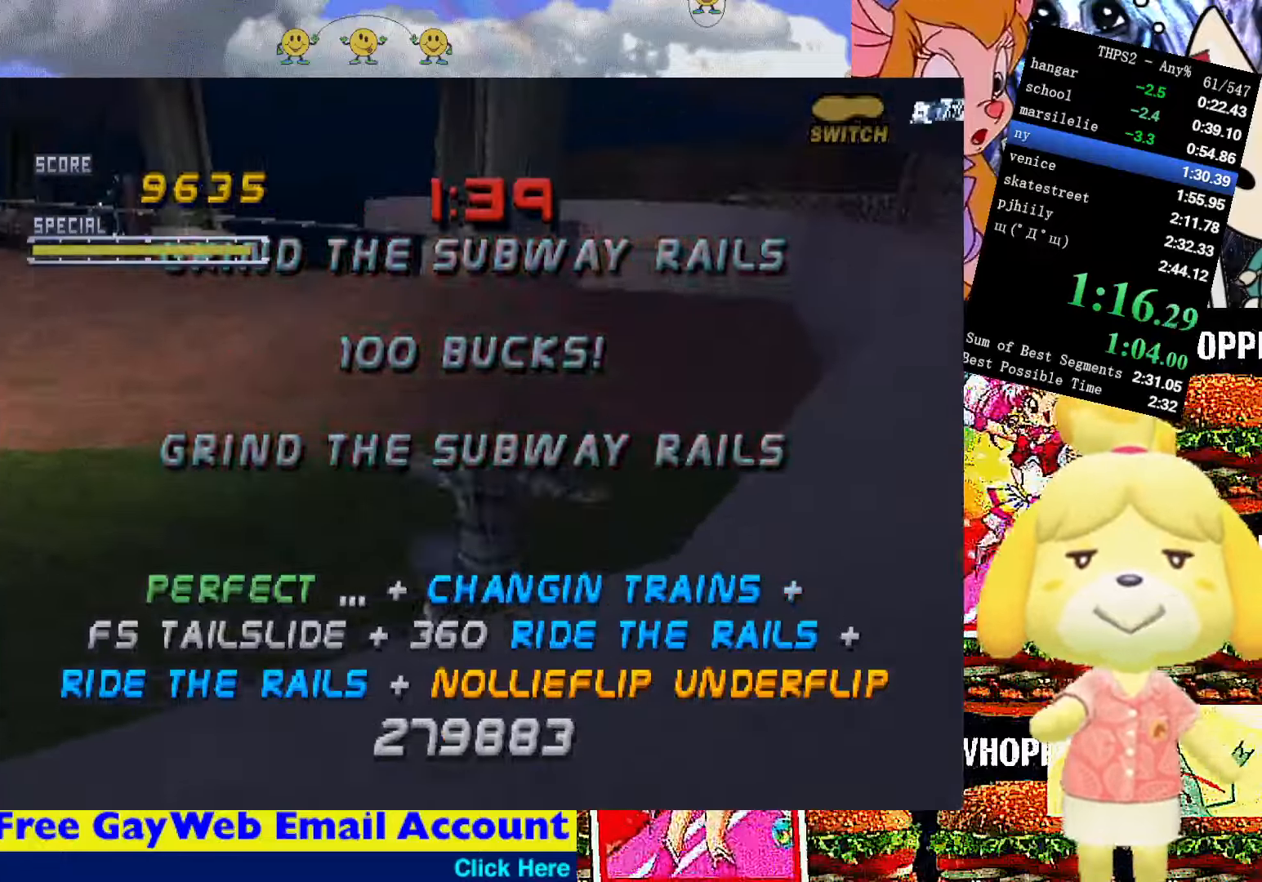
{"buttons": [], "right_stick": "center", "events": [[17, "CROSS", "down"], [50, "DPAD_UP", "up"], [183, "TRIANGLE", "up"], [200, "DPAD_UP", "down"], [200, "SQUARE", "down"], [233, "CROSS", "up"], [283, "SQUARE", "up"], [333, "DPAD_UP", "up"]]}
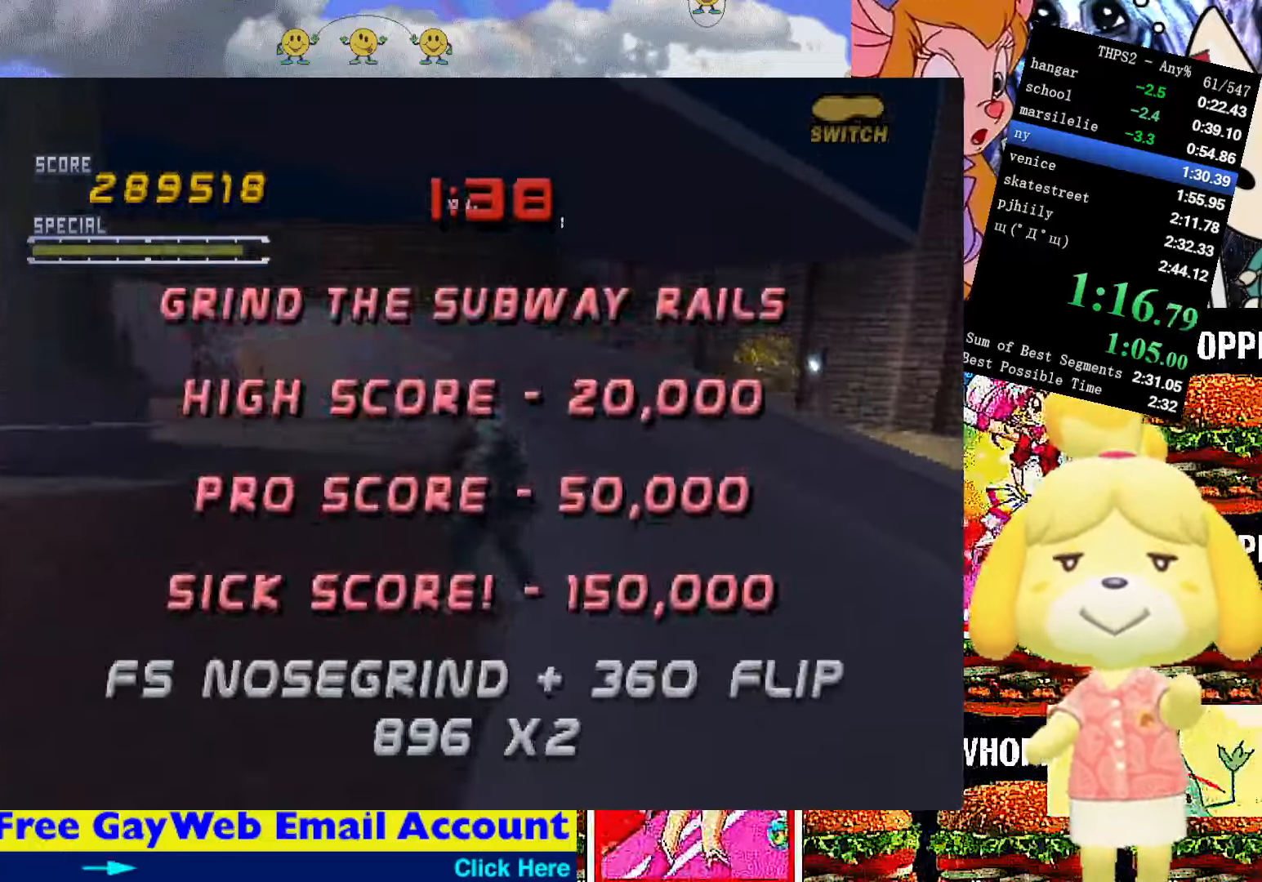
{"buttons": [], "right_stick": "center", "events": []}
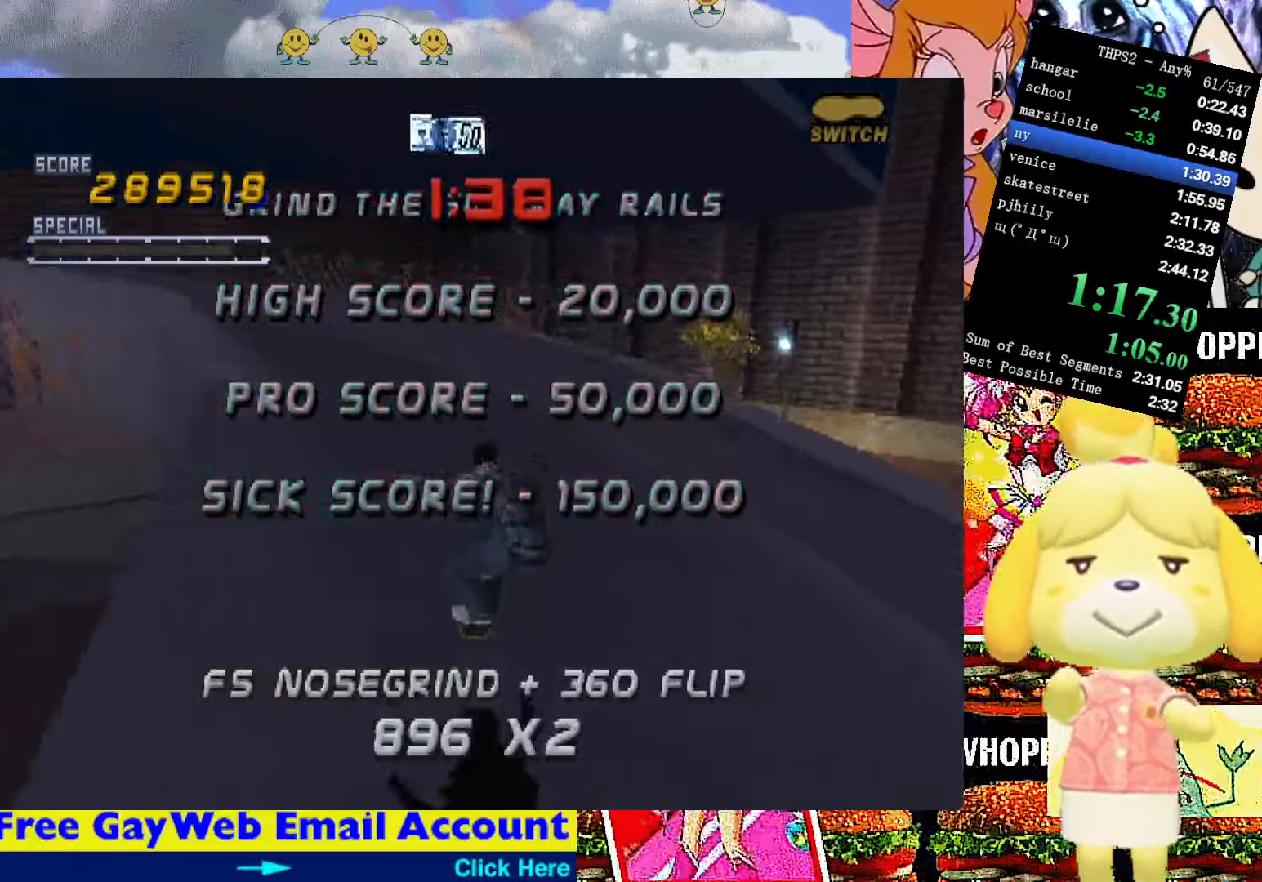
{"buttons": ["SQUARE", "DPAD_LEFT"], "right_stick": "center", "events": [[200, "DPAD_LEFT", "down"], [233, "SQUARE", "down"], [283, "DPAD_DOWN", "down"], [350, "R2", "down"], [367, "DPAD_DOWN", "up"], [500, "R2", "up"]]}
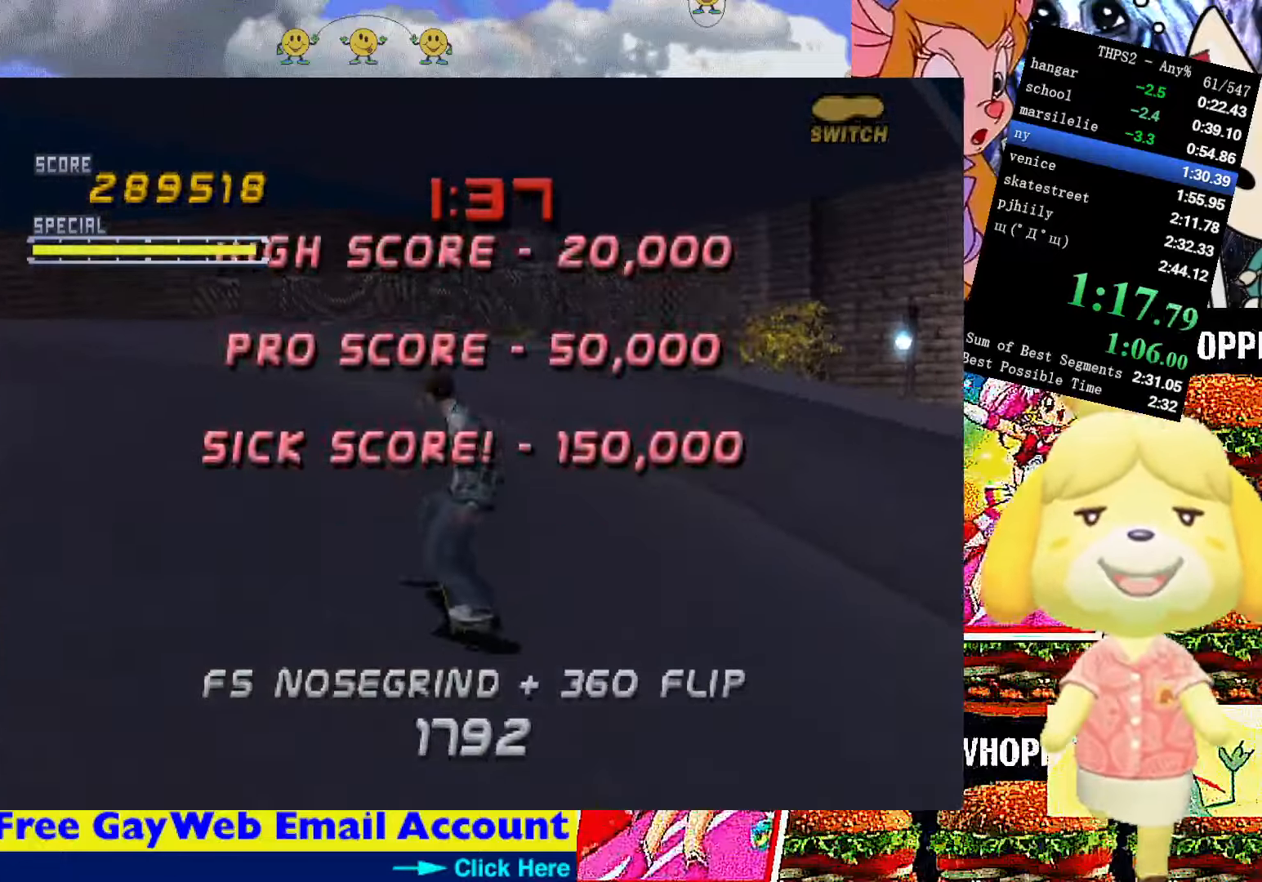
{"buttons": ["SQUARE"], "right_stick": "center", "events": [[17, "DPAD_LEFT", "up"], [300, "DPAD_LEFT", "down"], [400, "DPAD_LEFT", "up"]]}
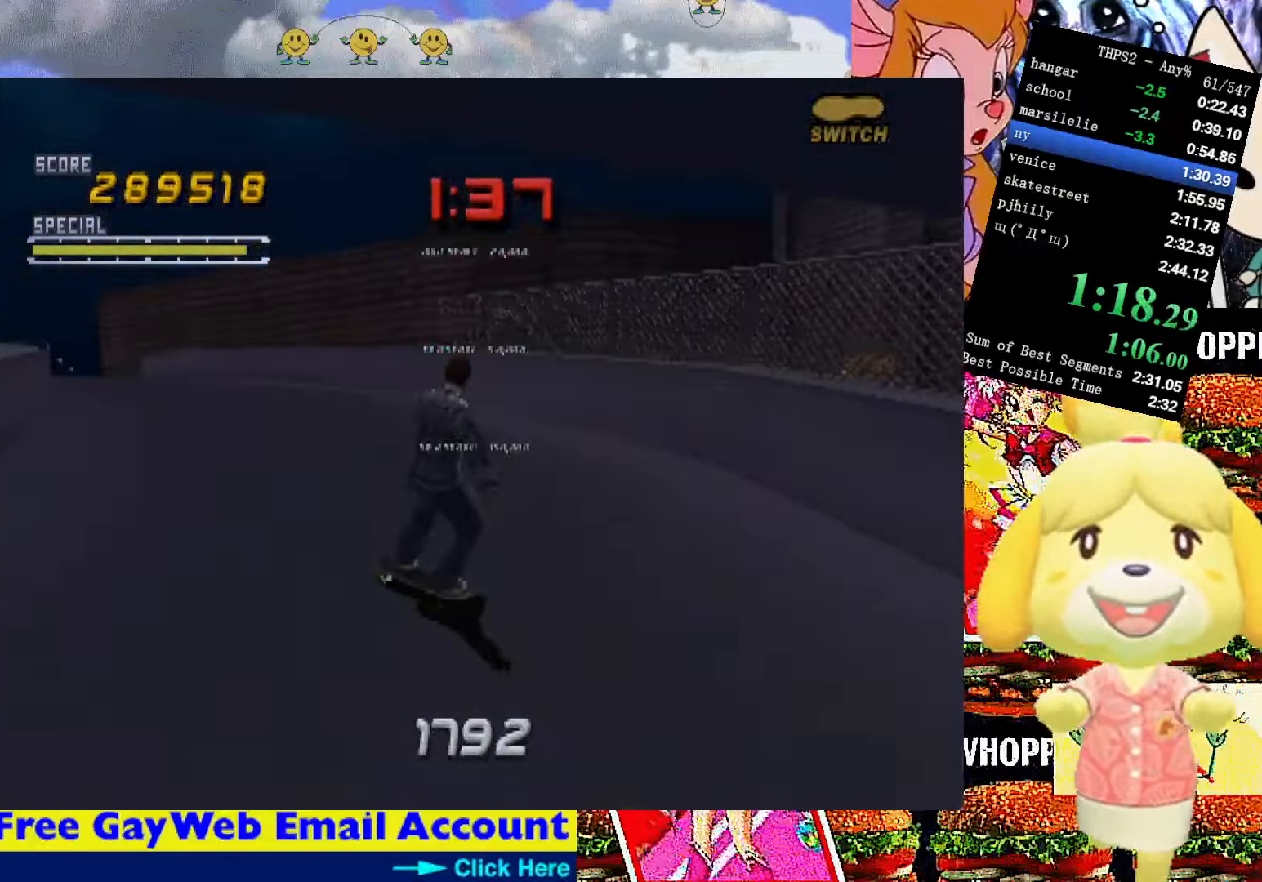
{"buttons": [], "right_stick": "center", "events": [[83, "CROSS", "down"], [133, "DPAD_LEFT", "down"], [217, "DPAD_UP", "down"], [250, "DPAD_LEFT", "up"], [250, "SQUARE", "up"], [283, "CIRCLE", "down"], [283, "CROSS", "up"], [367, "DPAD_UP", "up"], [400, "CIRCLE", "up"]]}
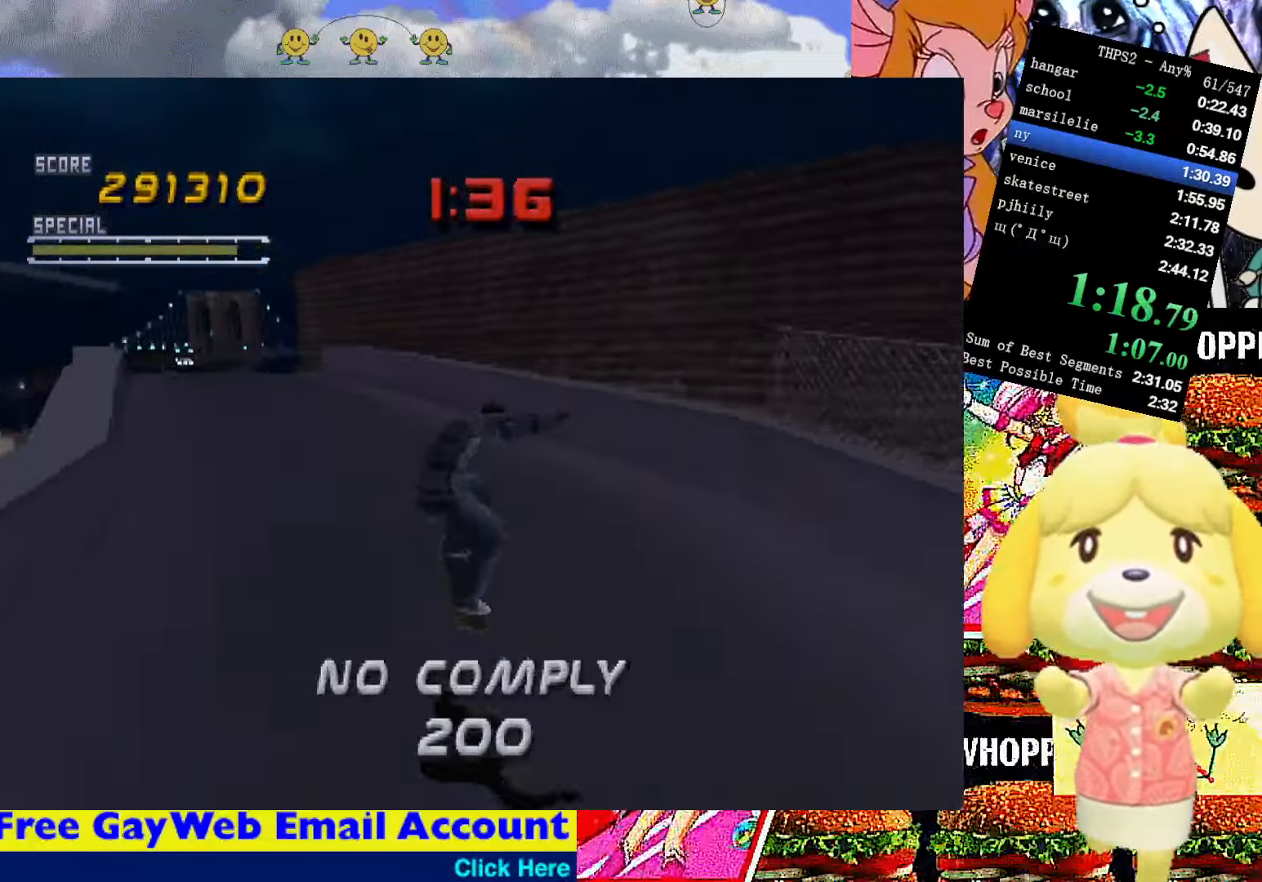
{"buttons": [], "right_stick": "center", "events": []}
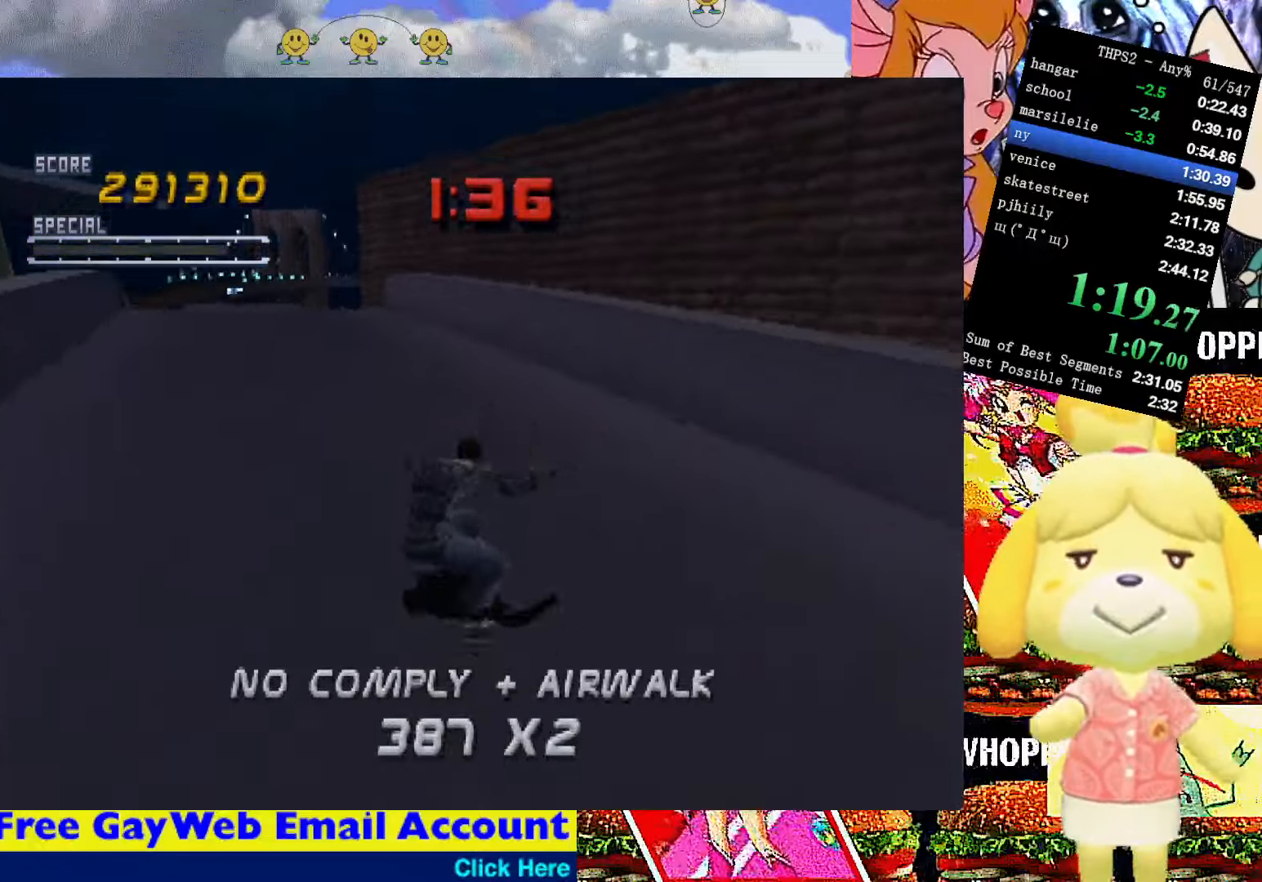
{"buttons": ["SQUARE"], "right_stick": "center", "events": [[33, "SQUARE", "down"], [150, "DPAD_LEFT", "down"], [217, "DPAD_LEFT", "up"]]}
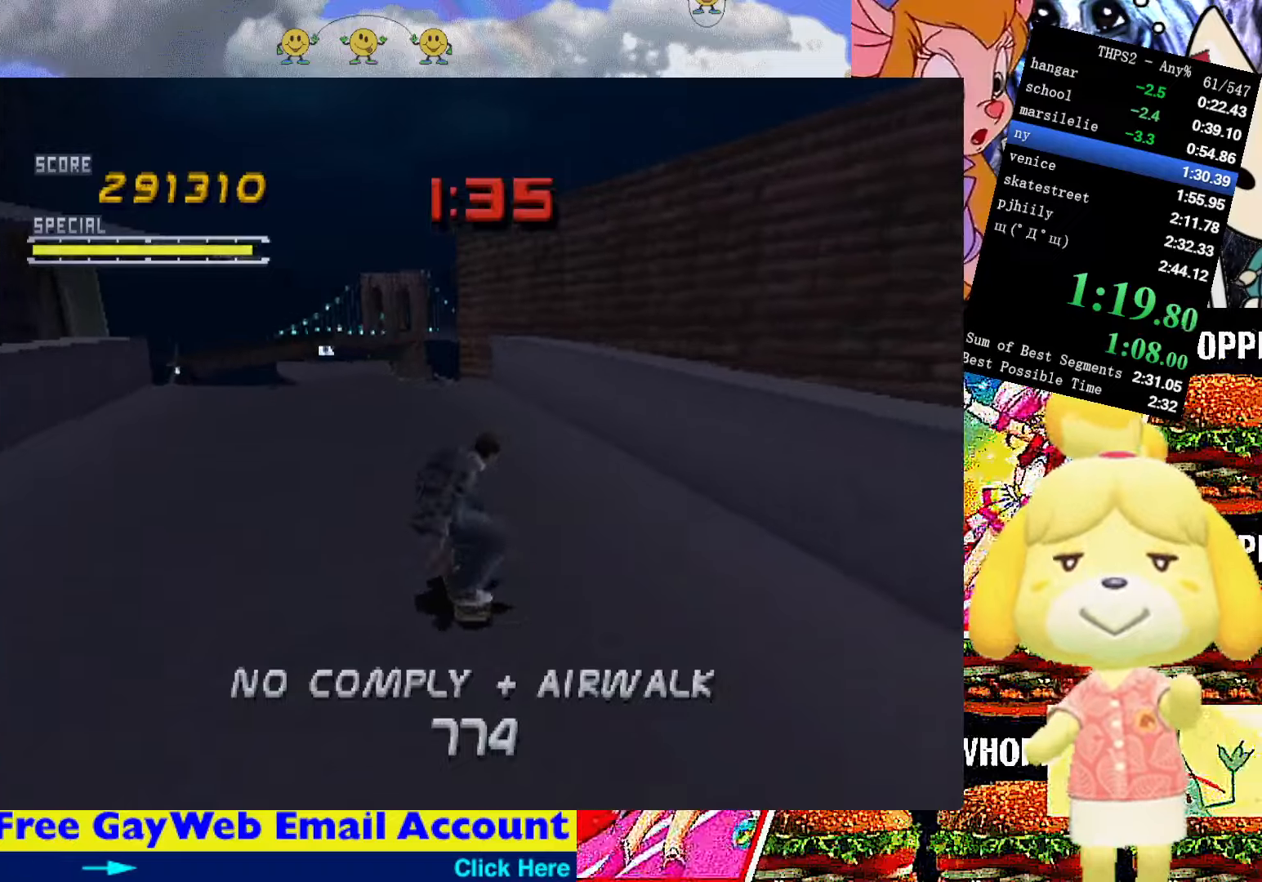
{"buttons": ["SQUARE"], "right_stick": "center", "events": [[450, "DPAD_RIGHT", "down"], [500, "DPAD_RIGHT", "up"]]}
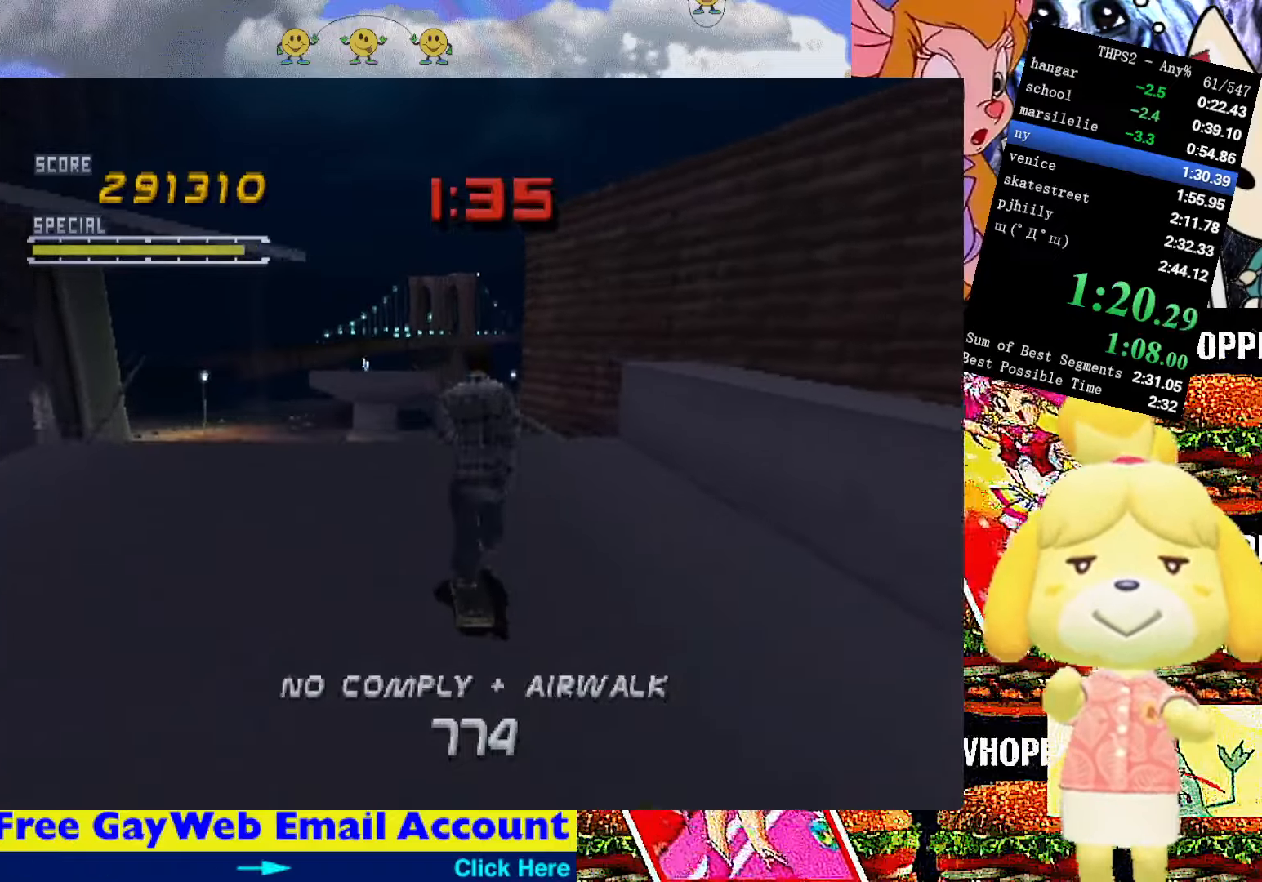
{"buttons": ["SQUARE"], "right_stick": "center", "events": [[400, "DPAD_LEFT", "down"], [450, "DPAD_LEFT", "up"]]}
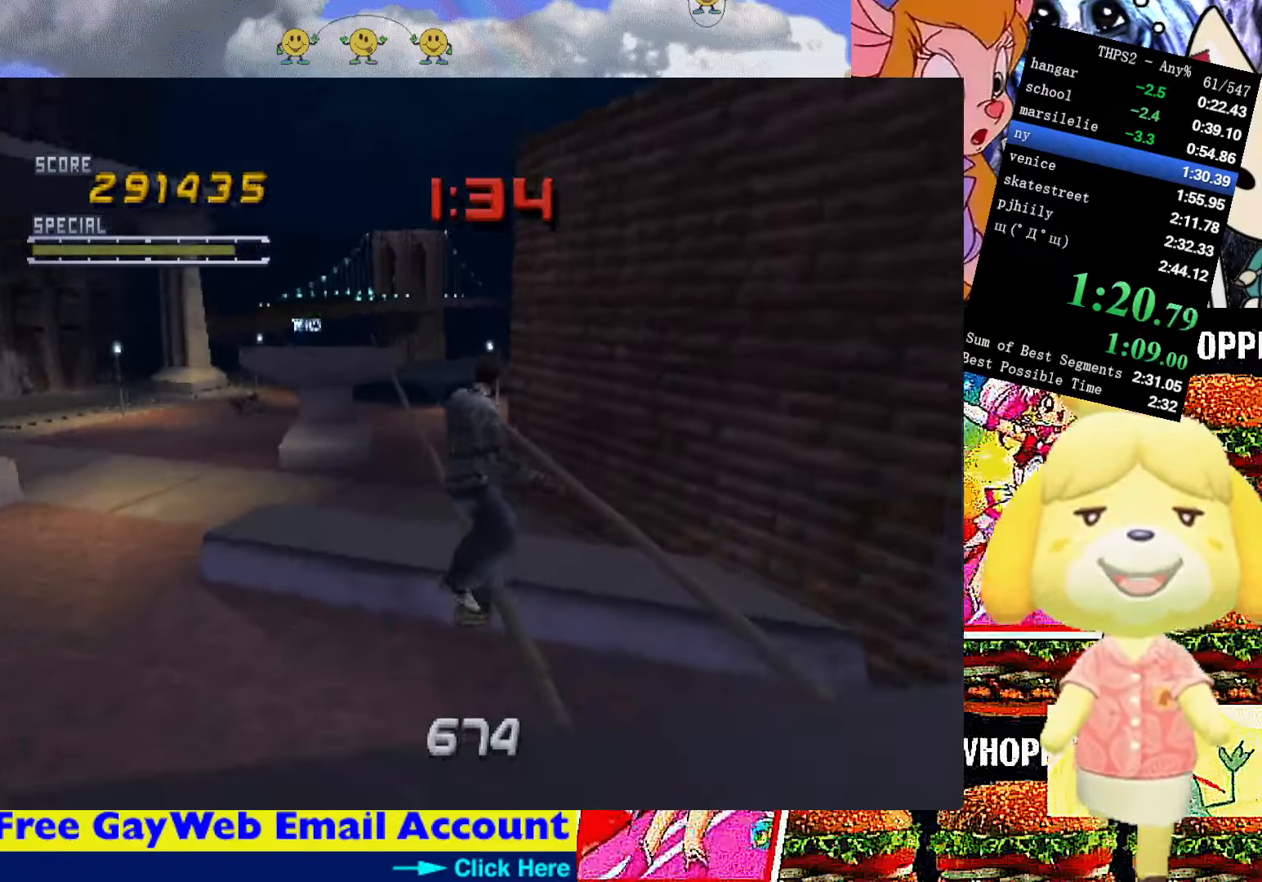
{"buttons": [], "right_stick": "center", "events": [[50, "TRIANGLE", "down"], [367, "TRIANGLE", "up"], [400, "SQUARE", "up"]]}
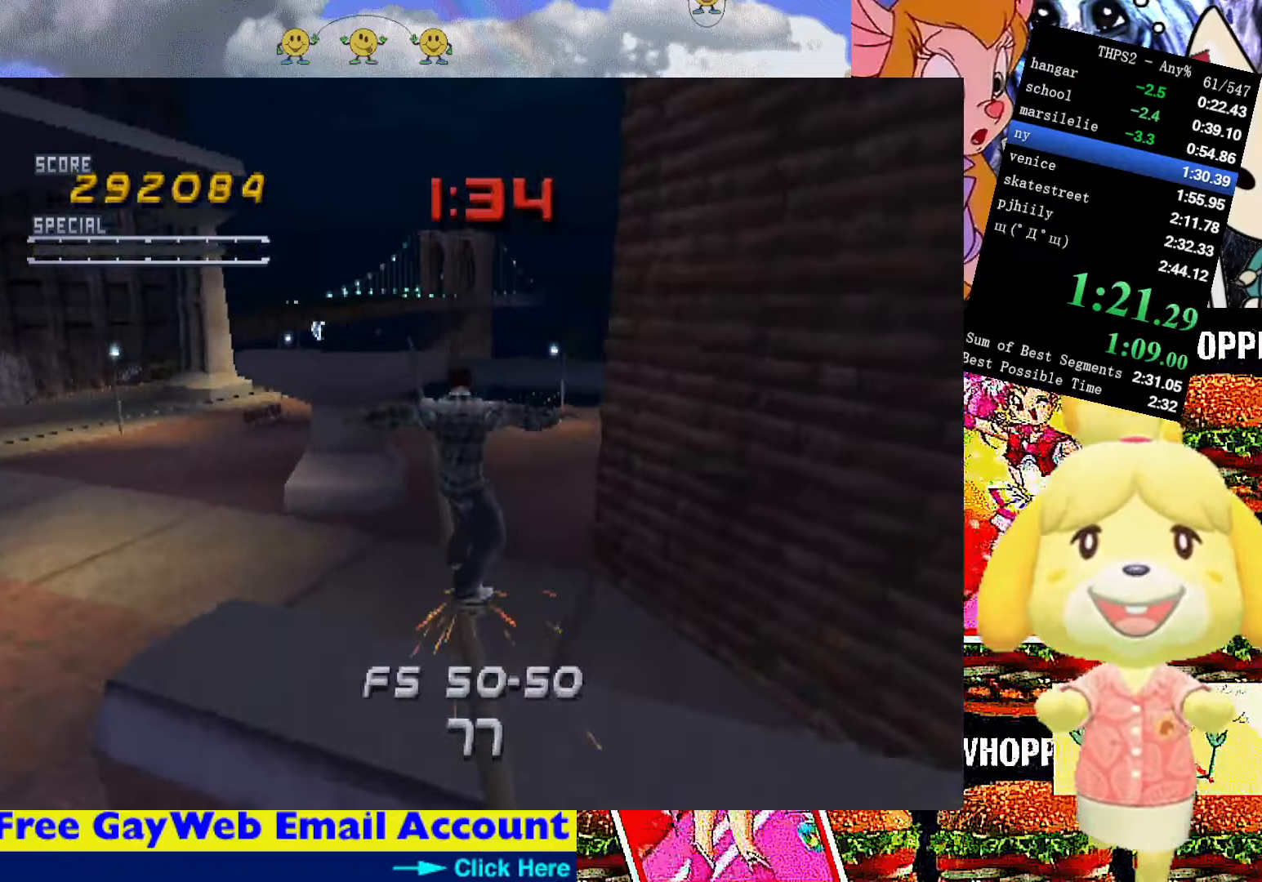
{"buttons": ["CROSS", "SQUARE", "L1", "DPAD_LEFT"], "right_stick": "center", "events": [[17, "CROSS", "down"], [450, "DPAD_LEFT", "down"], [450, "L1", "down"], [484, "SQUARE", "down"]]}
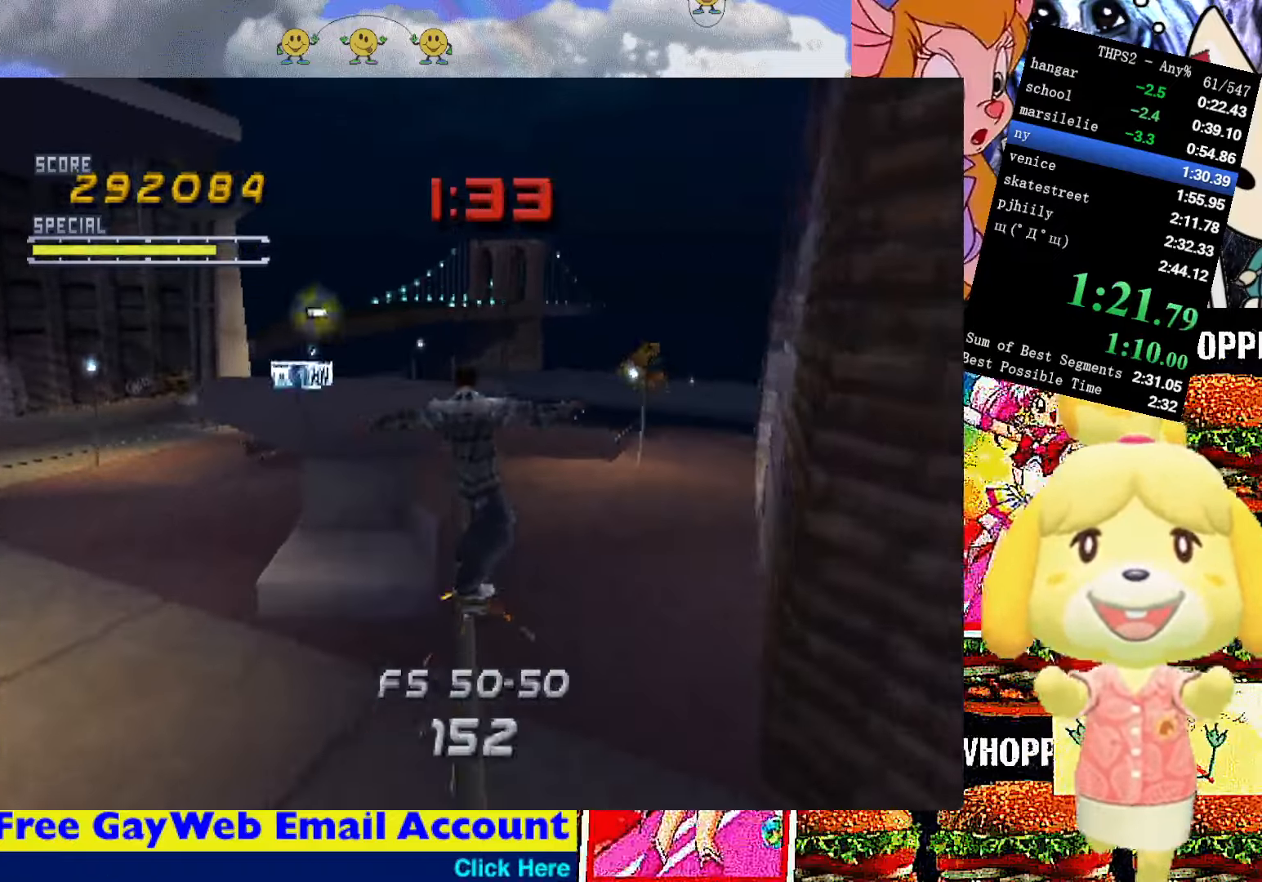
{"buttons": ["L1", "DPAD_UP", "DPAD_LEFT"], "right_stick": "center", "events": [[17, "CROSS", "up"], [84, "SQUARE", "up"], [417, "DPAD_UP", "down"]]}
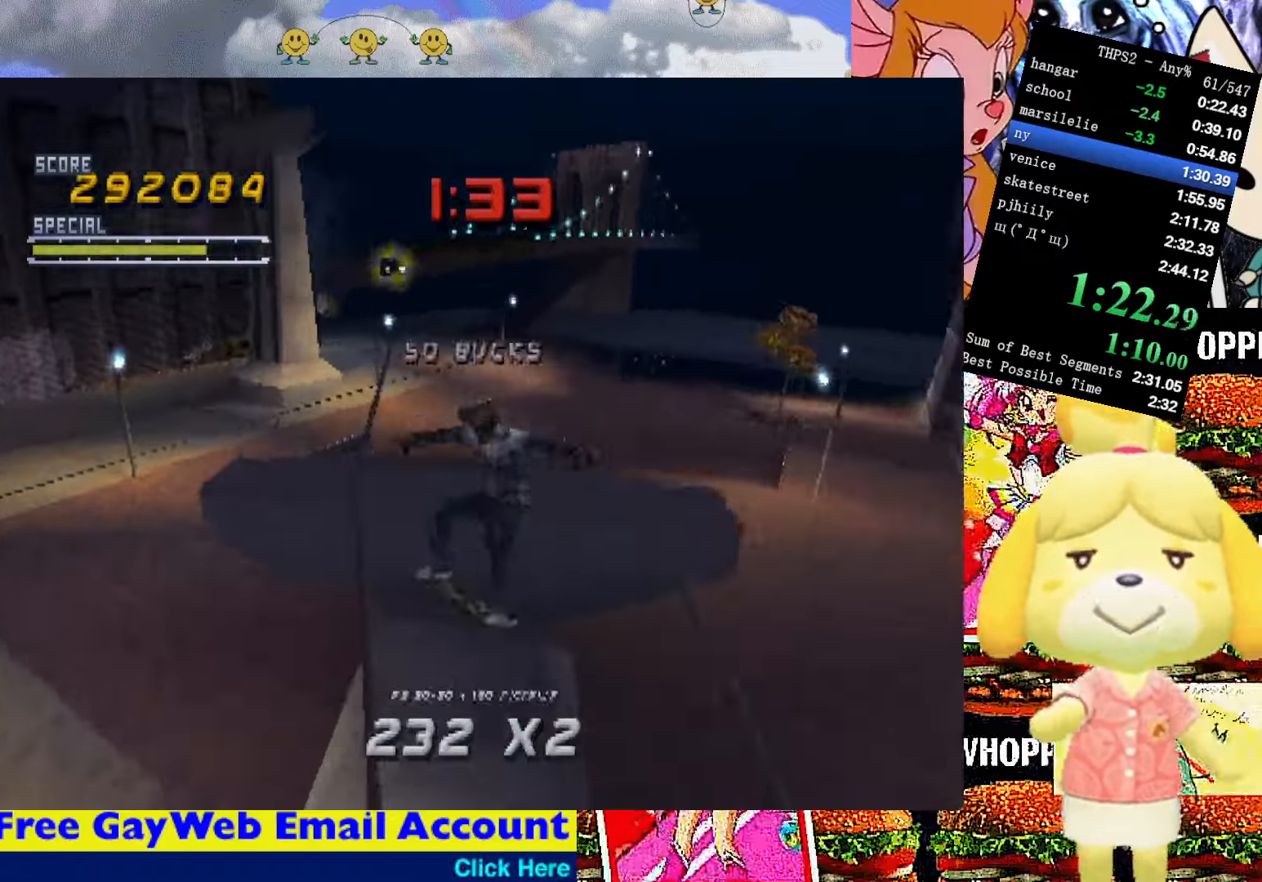
{"buttons": ["CROSS"], "right_stick": "center", "events": [[134, "TRIANGLE", "down"], [200, "CROSS", "down"], [350, "DPAD_UP", "up"], [367, "DPAD_LEFT", "up"], [384, "L1", "up"], [450, "TRIANGLE", "up"]]}
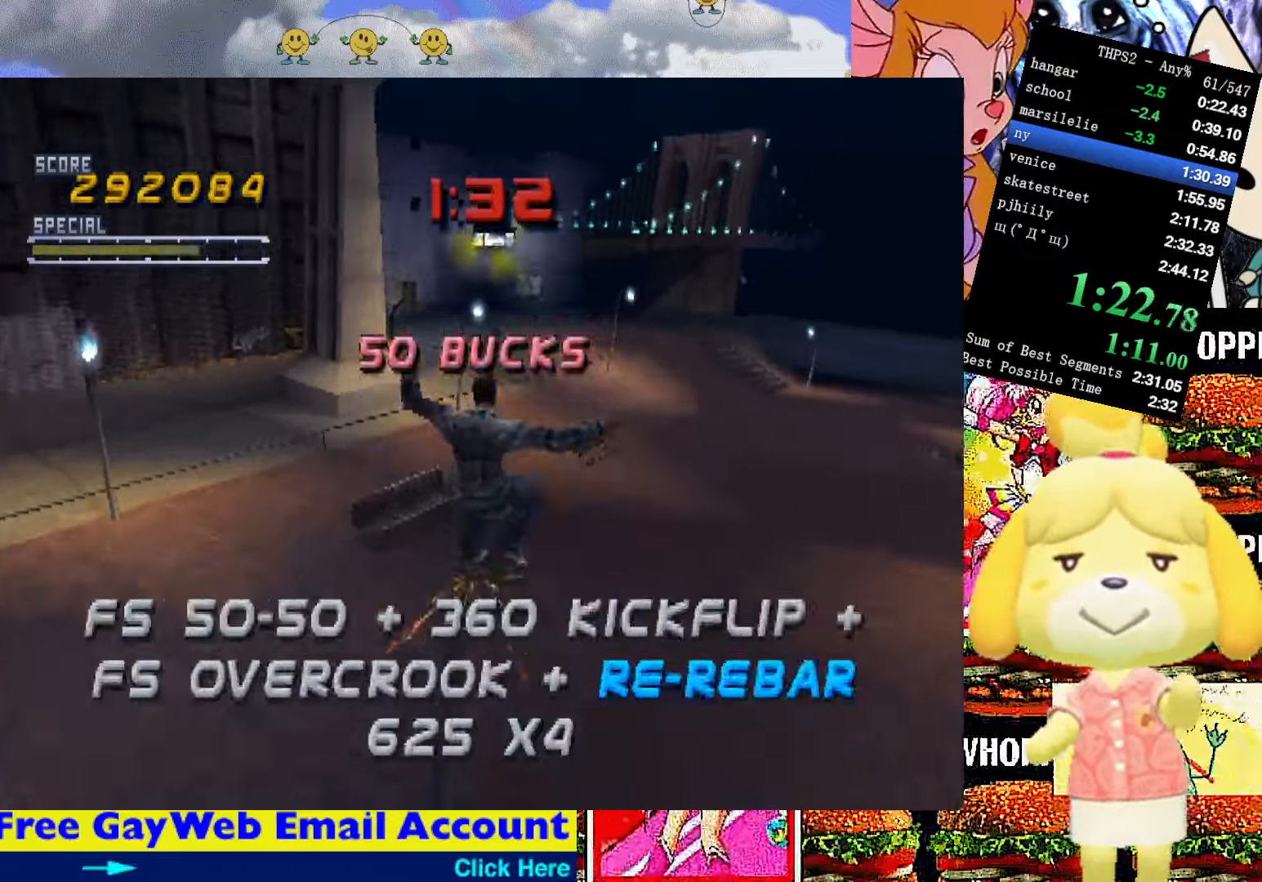
{"buttons": [], "right_stick": "center", "events": [[467, "CROSS", "up"]]}